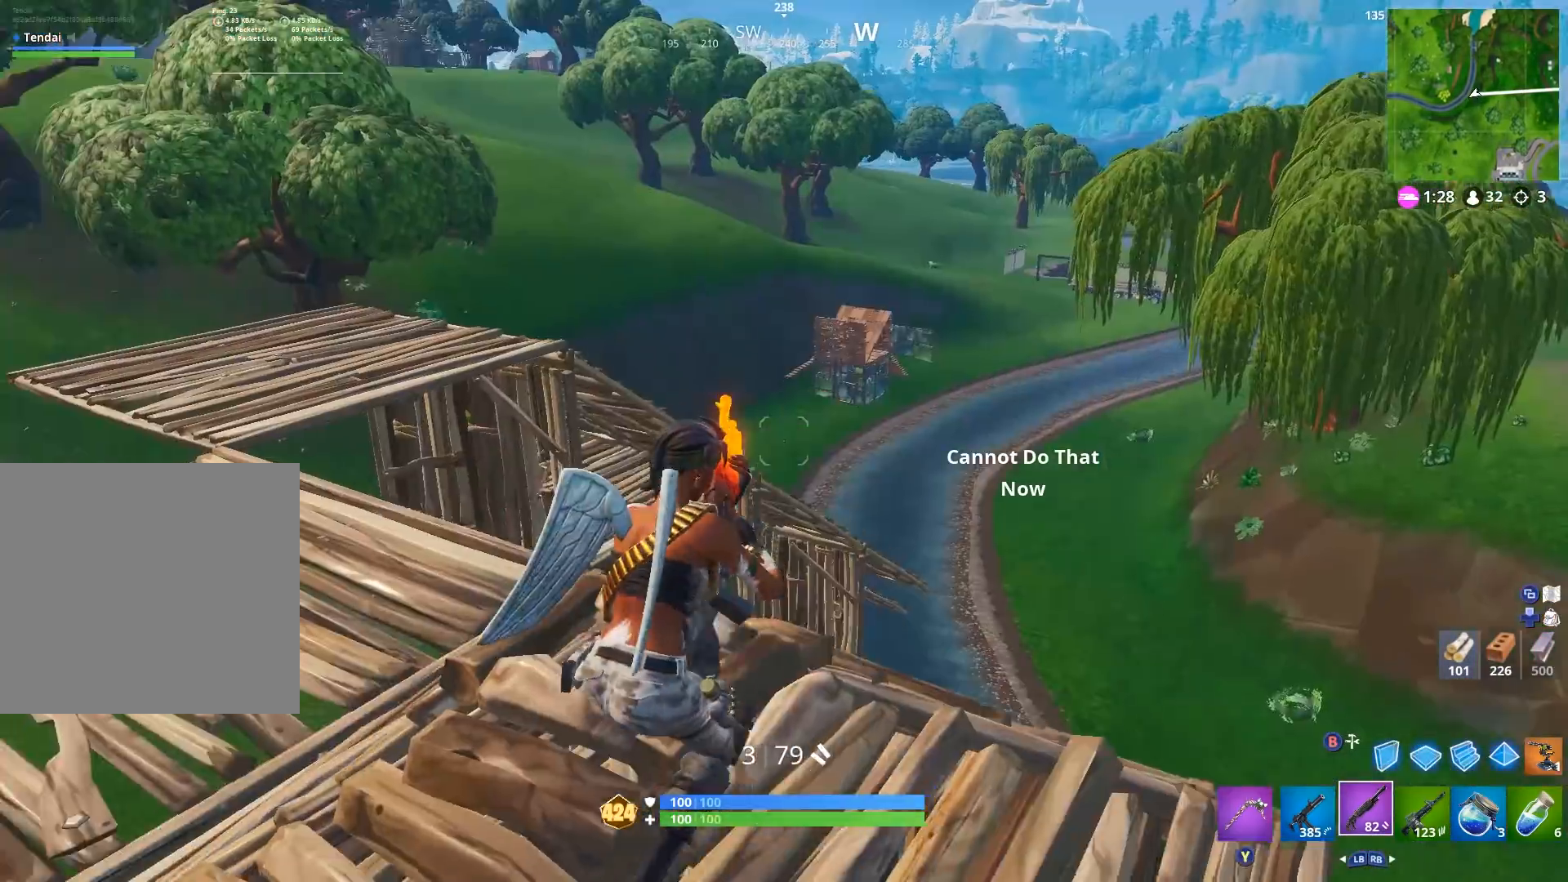
Gameplay with a controller (Xbox layout); each line is a JSON object with the inputs held at the frame after it. "events" lists button and stick changes between this image and that frame as [ms after this image, input, new state], when the widget could be followed in between.
{"buttons": ["R3"], "left_stick": "up-left", "right_stick": "center", "events": [[33, "left_stick", "right"], [33, "right_stick", "center"], [133, "R3", "up"], [233, "R3", "down"], [233, "left_stick", "center"], [300, "left_stick", "up-left"], [333, "R3", "up"], [400, "R3", "down"]]}
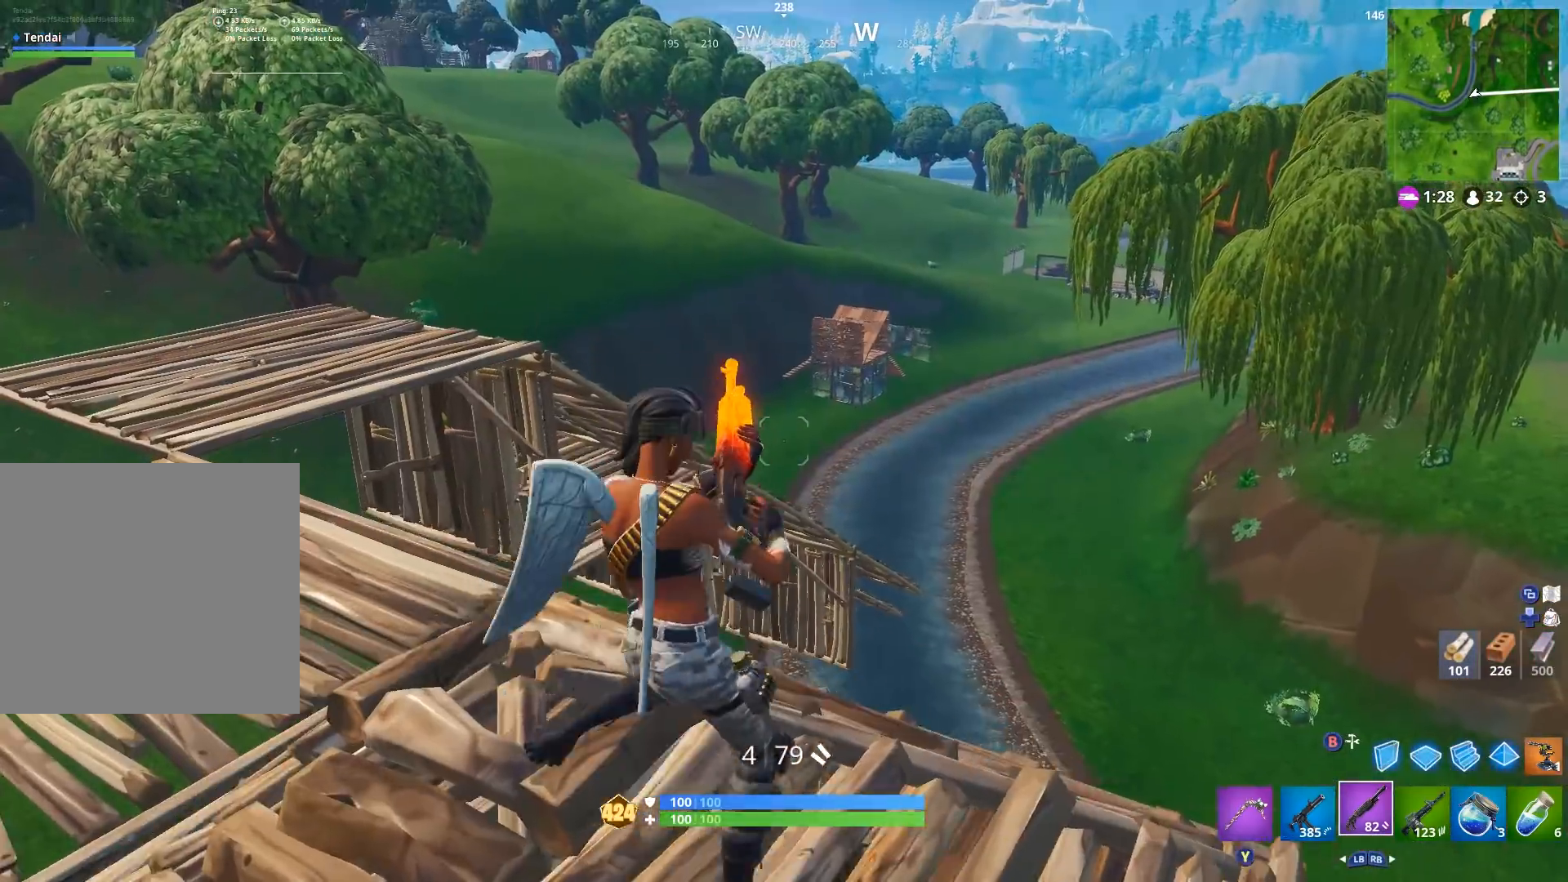
{"buttons": [], "left_stick": "down-left", "right_stick": "center", "events": [[33, "R3", "up"], [200, "left_stick", "left"], [367, "left_stick", "down-left"]]}
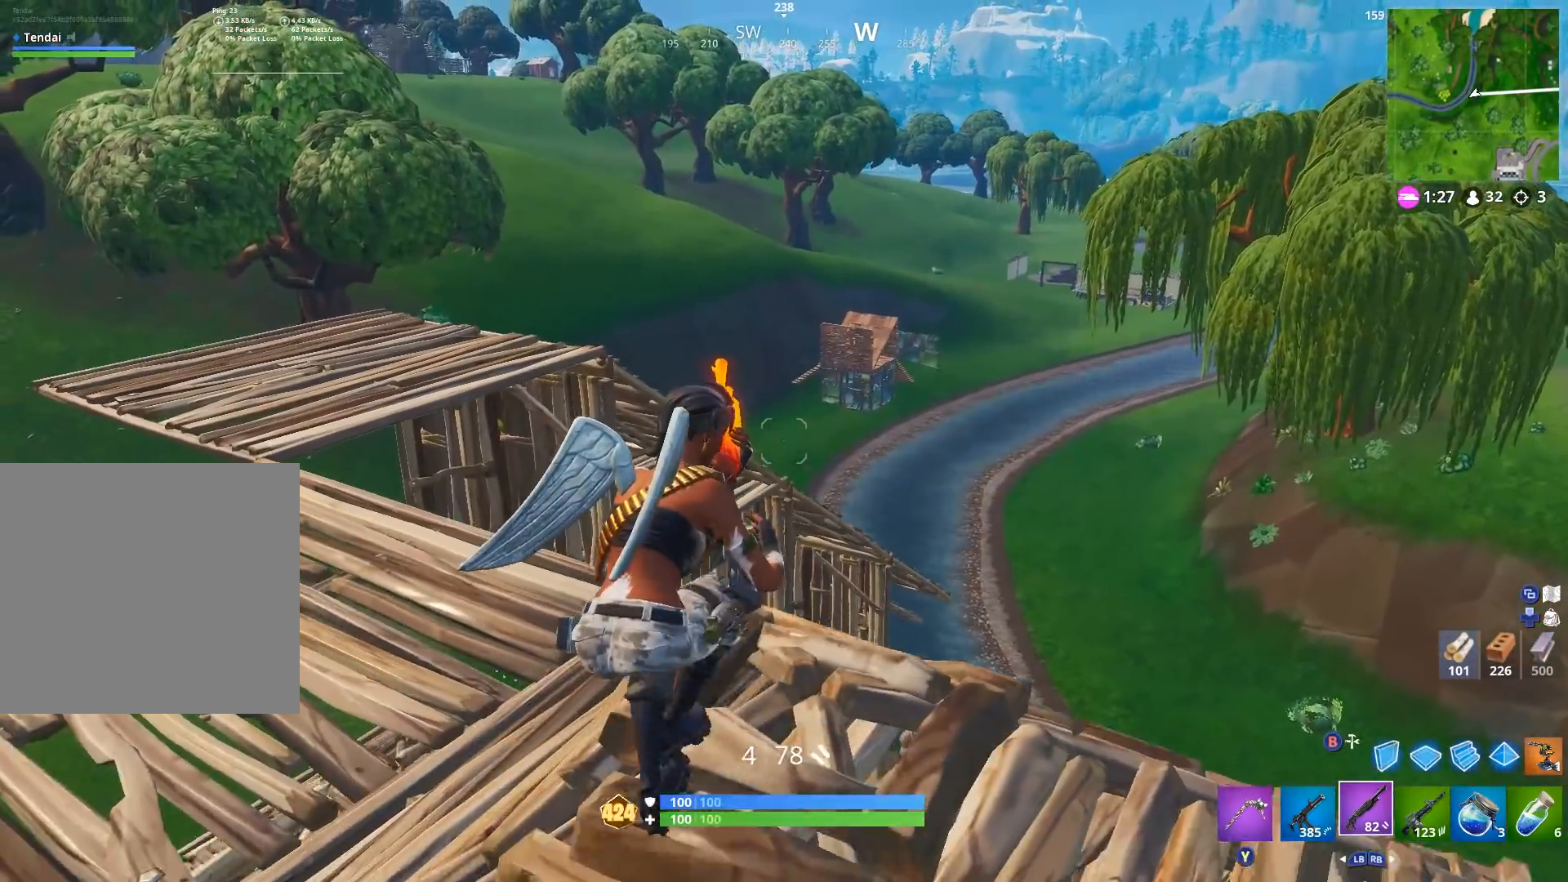
{"buttons": [], "left_stick": "down-right", "right_stick": "up", "events": [[233, "left_stick", "down"], [333, "right_stick", "up"], [467, "left_stick", "down-right"]]}
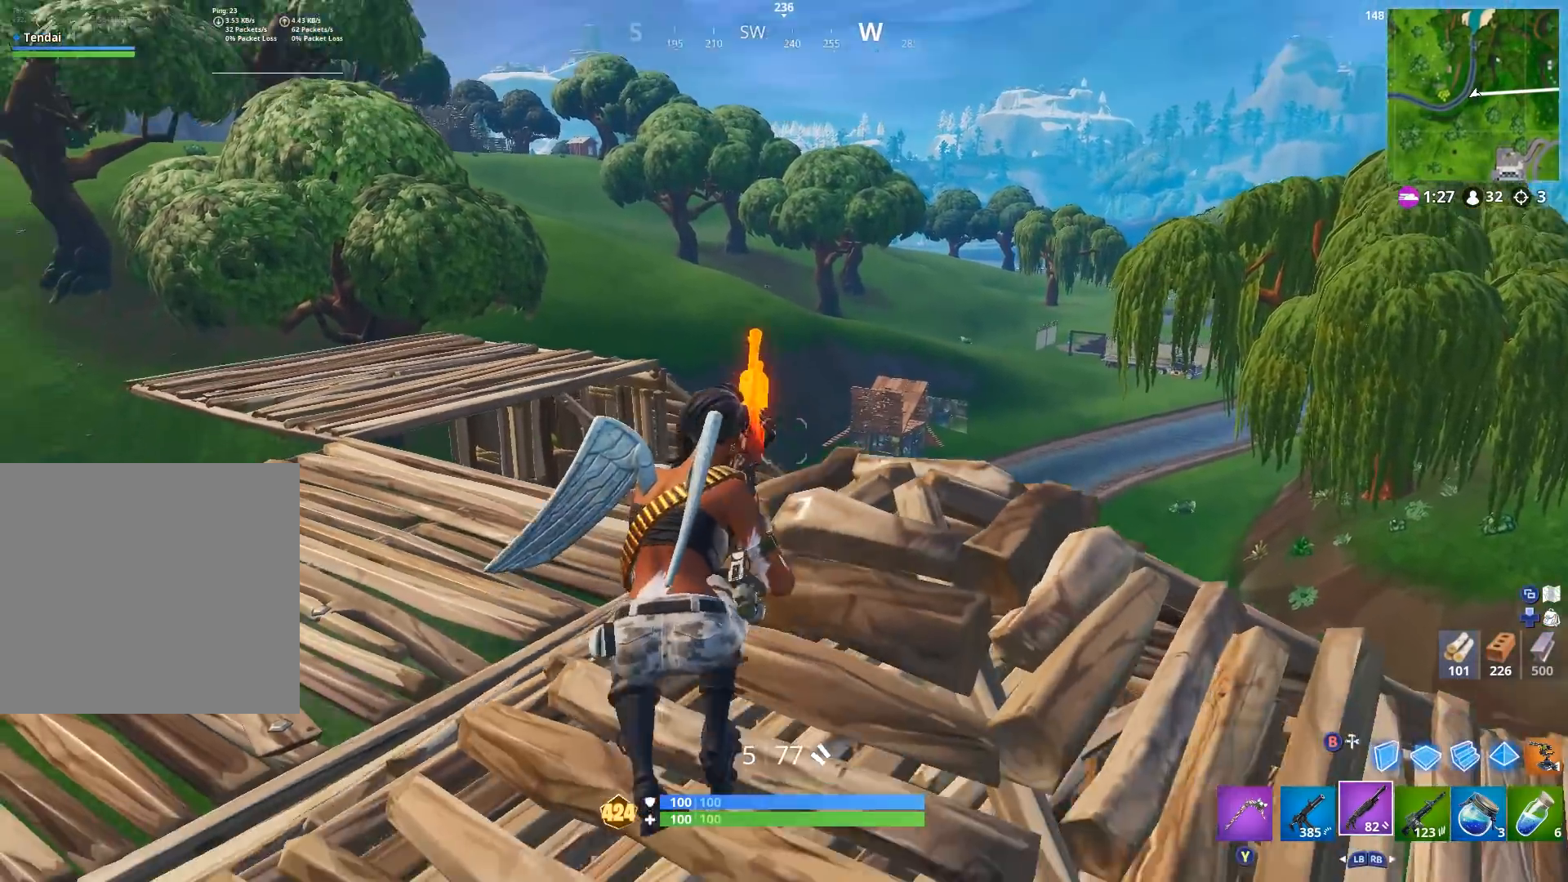
{"buttons": [], "left_stick": "right", "right_stick": "center", "events": [[100, "left_stick", "right"], [200, "R1", "down"], [267, "R1", "up"], [267, "right_stick", "center"]]}
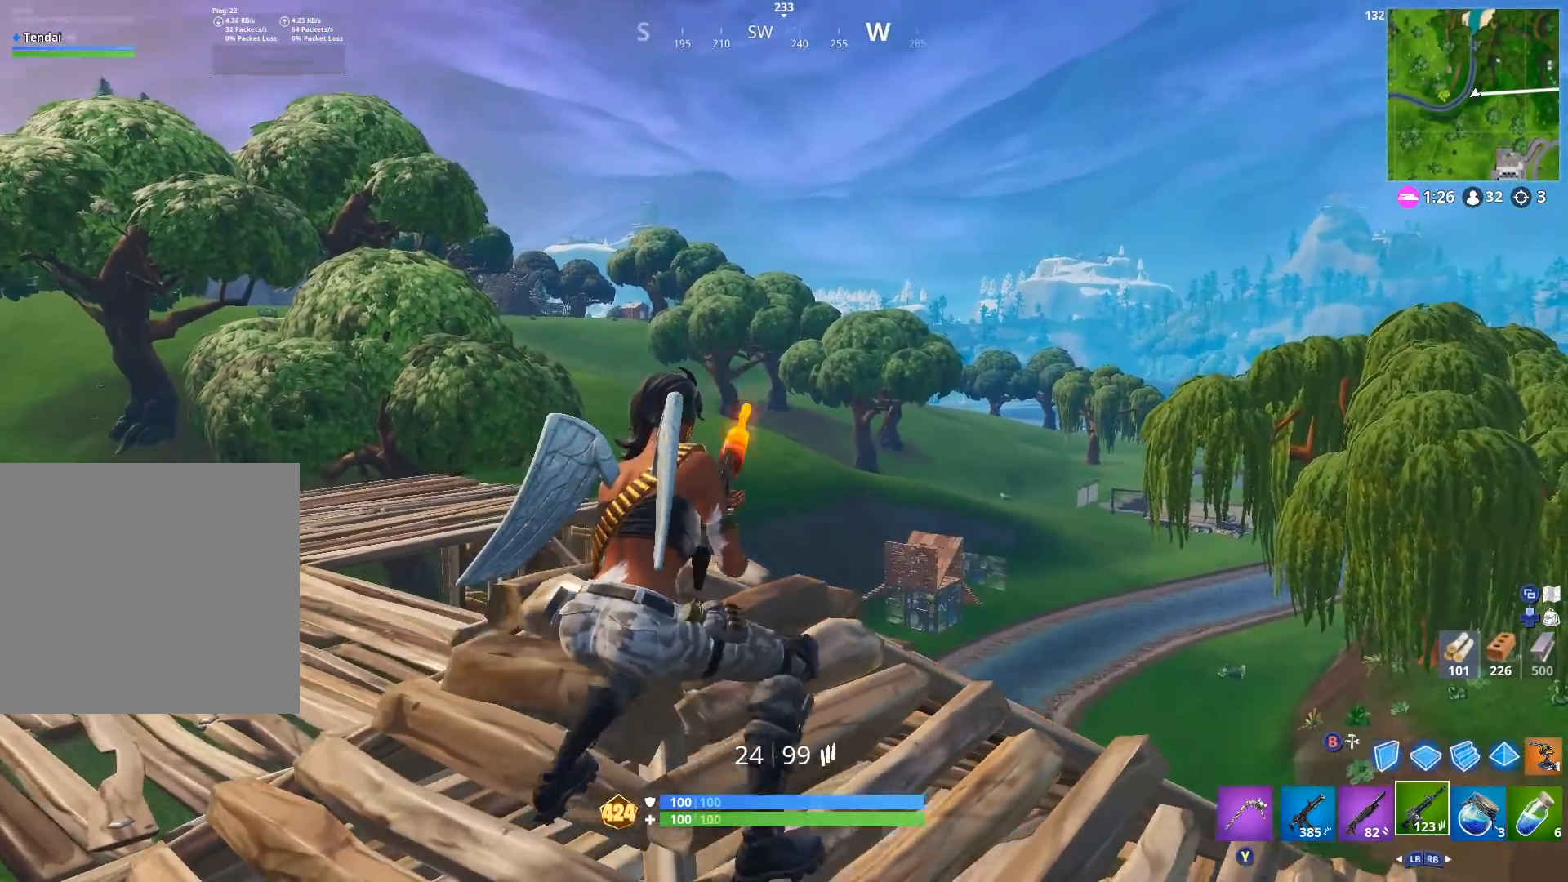
{"buttons": ["L2"], "left_stick": "center", "right_stick": "center", "events": [[233, "left_stick", "center"], [467, "L2", "down"]]}
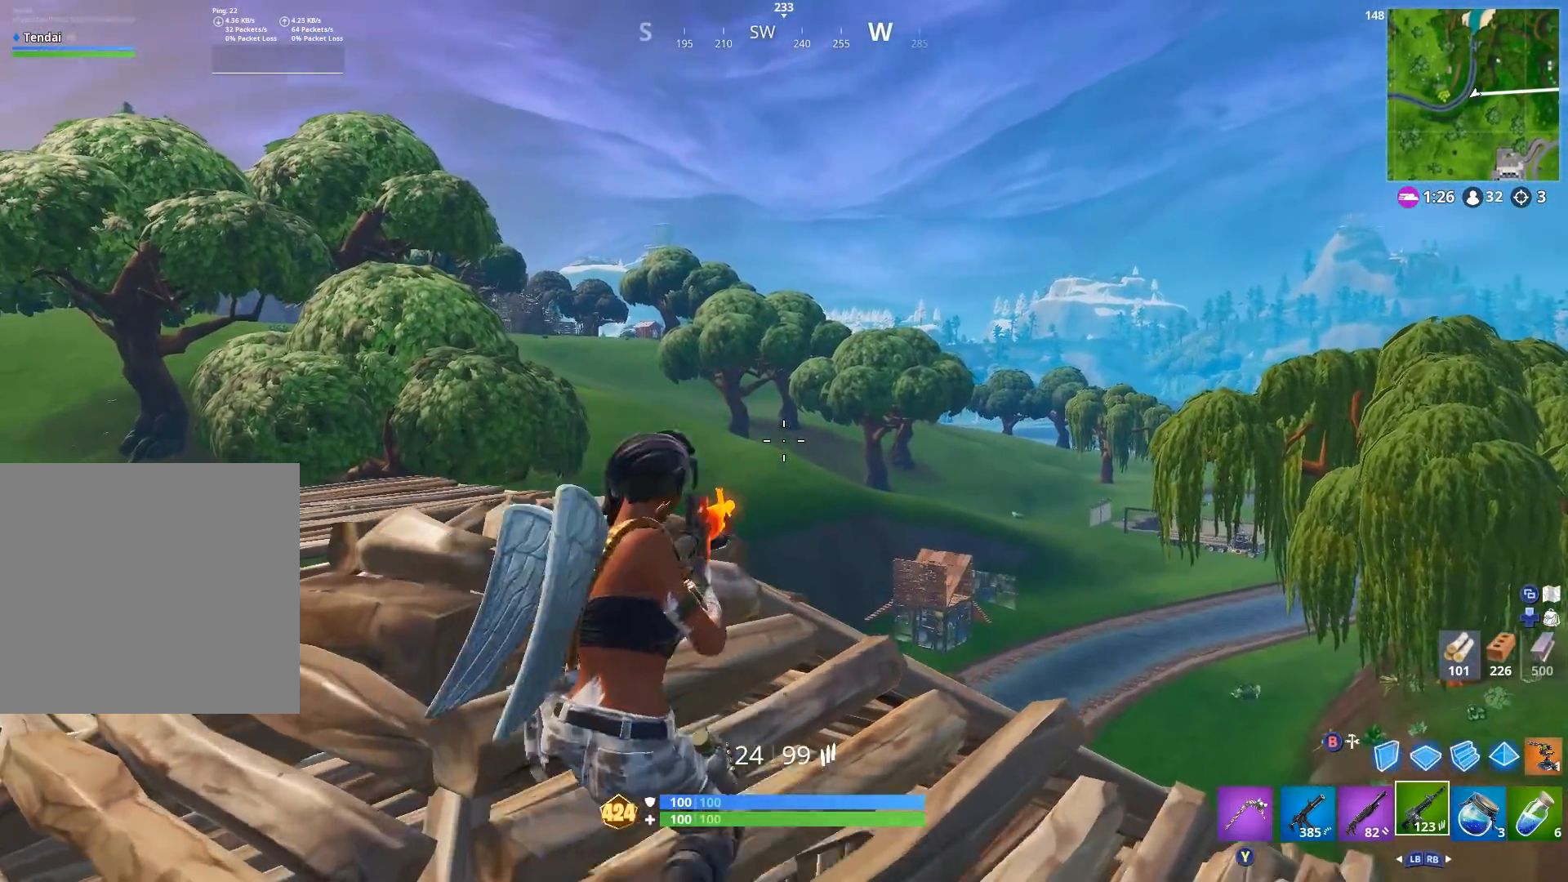
{"buttons": ["L2"], "left_stick": "center", "right_stick": "center", "events": [[333, "R2", "down"], [433, "R2", "up"]]}
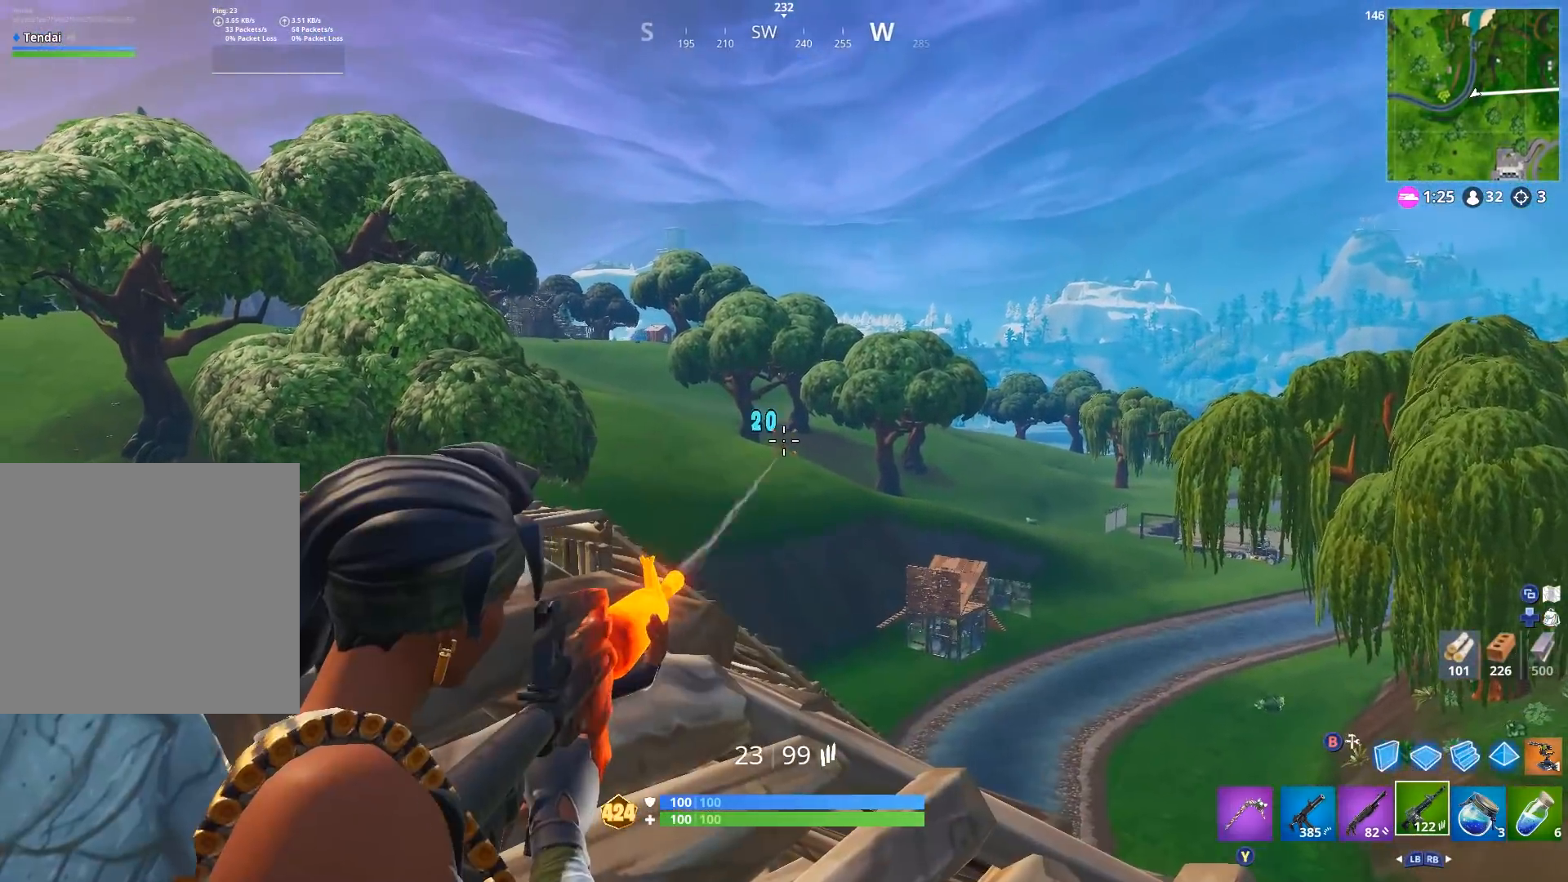
{"buttons": ["L2"], "left_stick": "center", "right_stick": "up-left", "events": [[167, "right_stick", "up-left"], [200, "R2", "down"], [300, "R2", "up"]]}
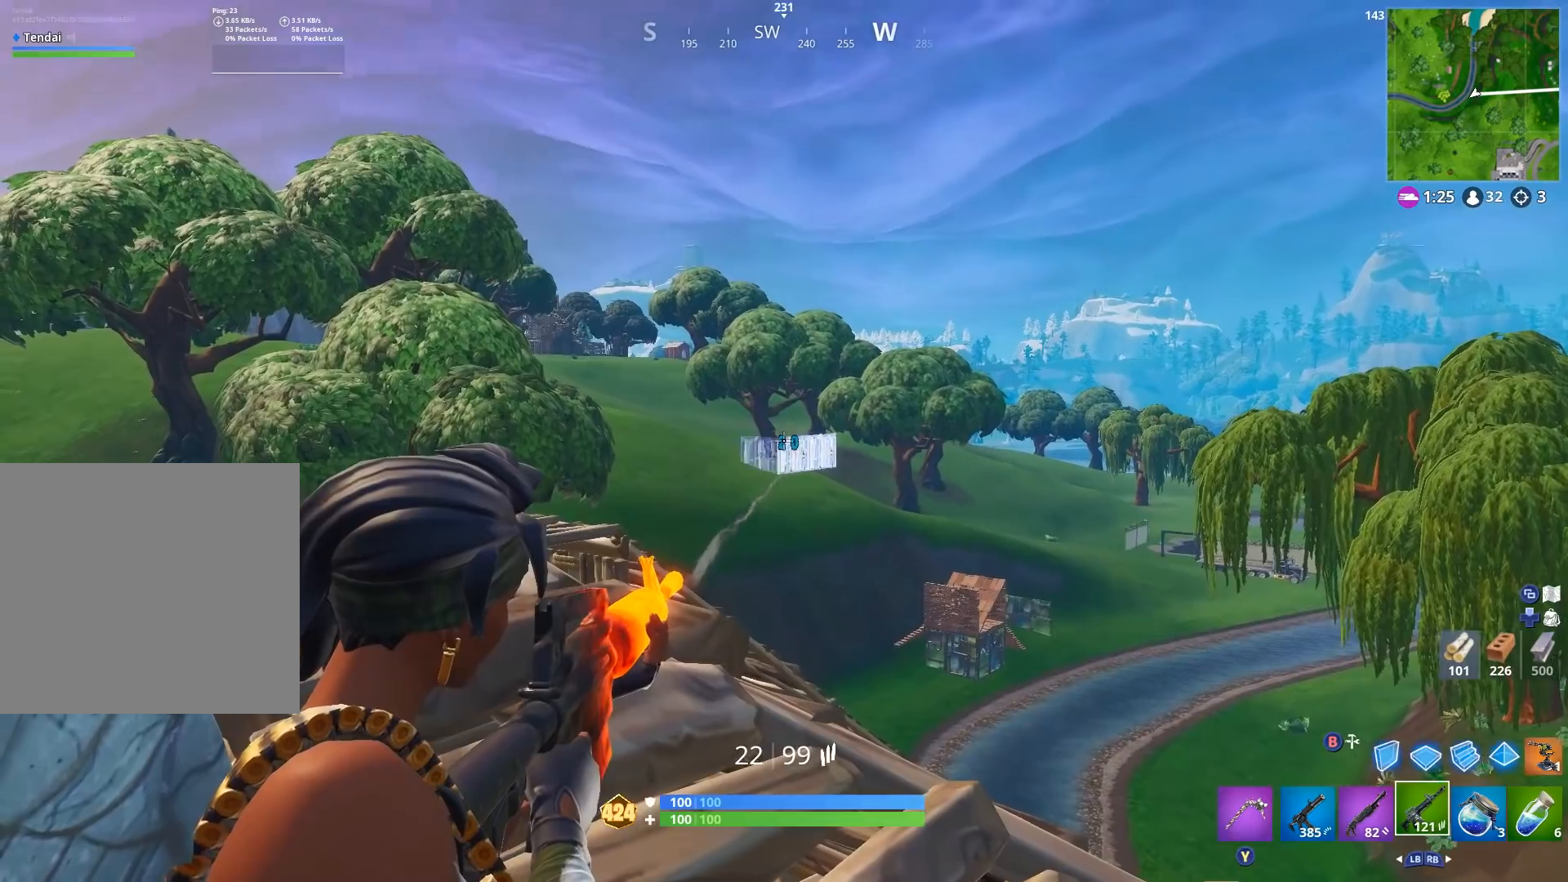
{"buttons": [], "left_stick": "down", "right_stick": "down-left", "events": [[100, "R2", "down"], [233, "R2", "up"], [267, "right_stick", "down"], [300, "L2", "up"], [300, "left_stick", "down"], [333, "X", "down"], [367, "right_stick", "down-left"], [433, "X", "up"]]}
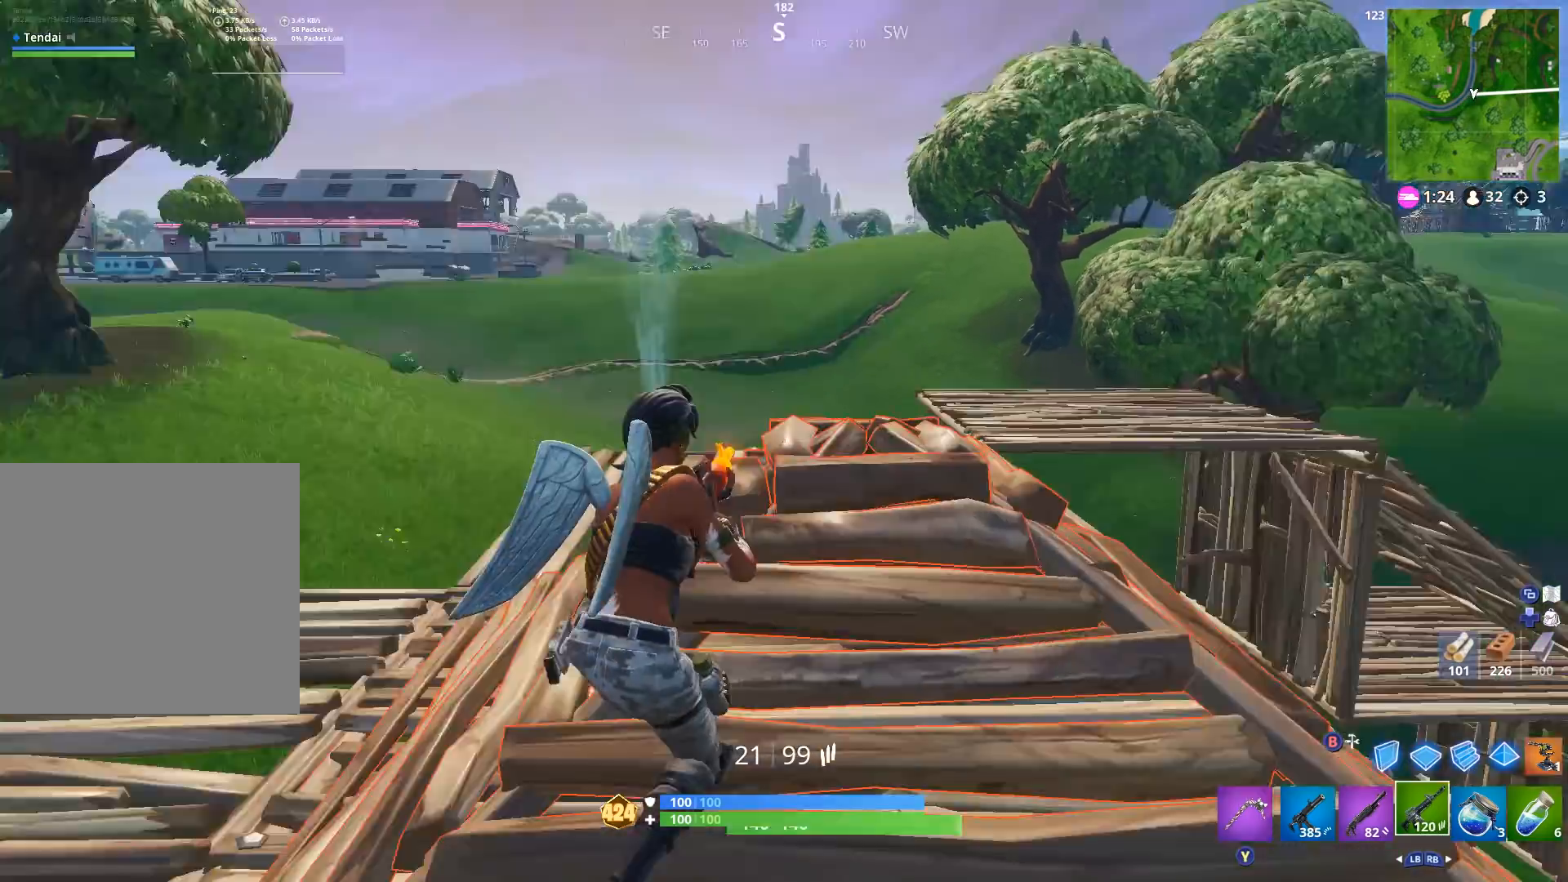
{"buttons": [], "left_stick": "left", "right_stick": "center", "events": [[100, "right_stick", "center"], [167, "left_stick", "left"], [167, "right_stick", "right"], [300, "right_stick", "up-right"], [367, "R3", "down"], [400, "right_stick", "center"], [500, "R3", "up"]]}
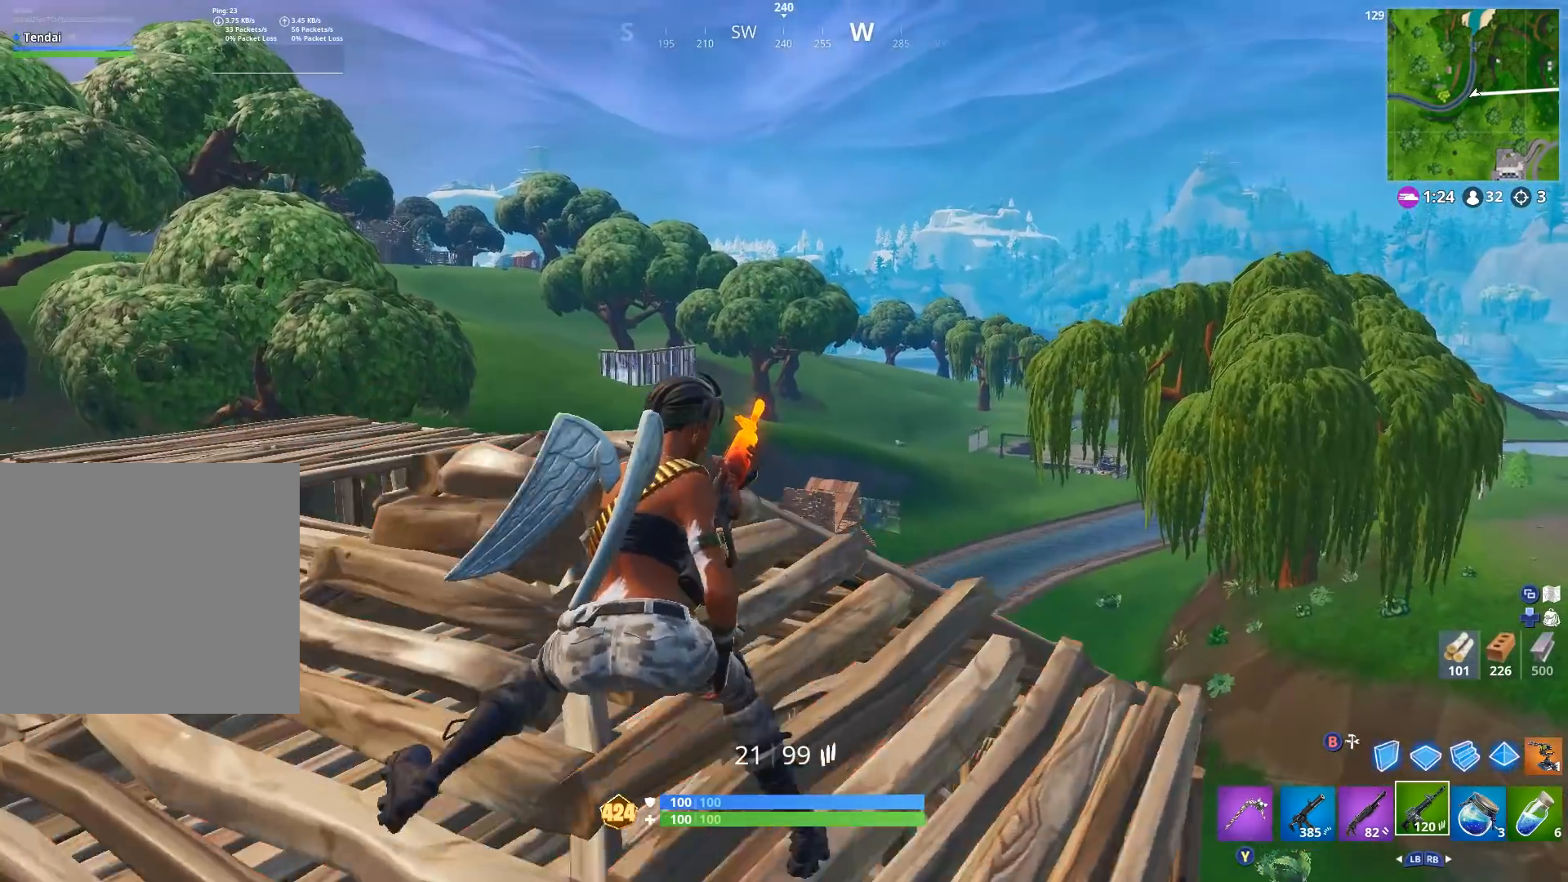
{"buttons": [], "left_stick": "right", "right_stick": "center", "events": [[100, "R3", "down"], [167, "left_stick", "down"], [167, "right_stick", "left"], [200, "R3", "up"], [233, "left_stick", "down-right"], [333, "left_stick", "right"], [367, "right_stick", "center"]]}
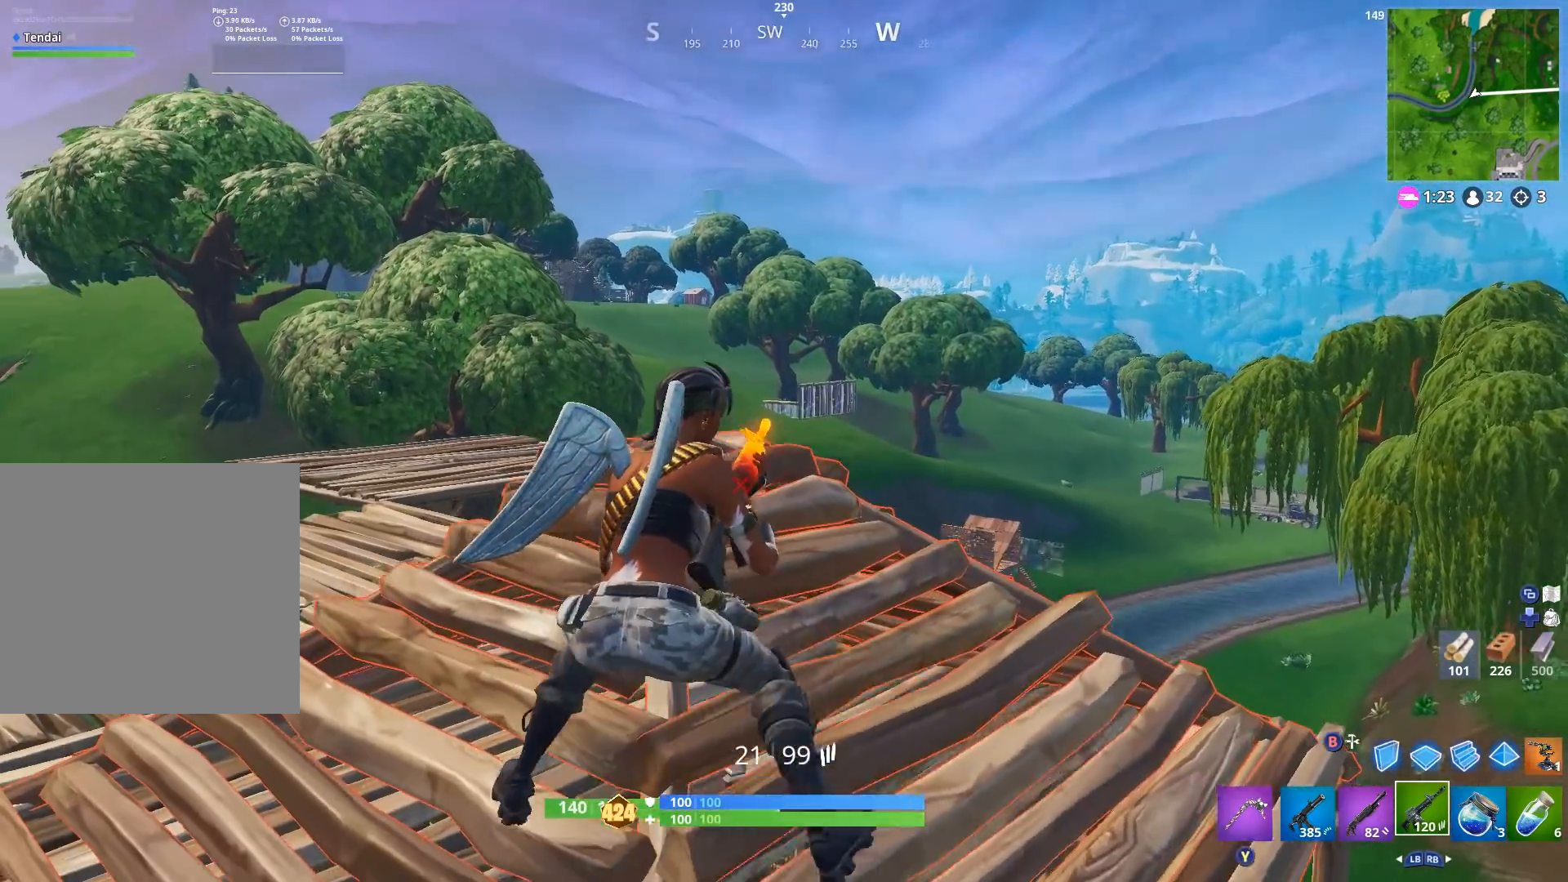
{"buttons": [], "left_stick": "up-right", "right_stick": "center", "events": [[100, "left_stick", "down"], [367, "left_stick", "up-right"]]}
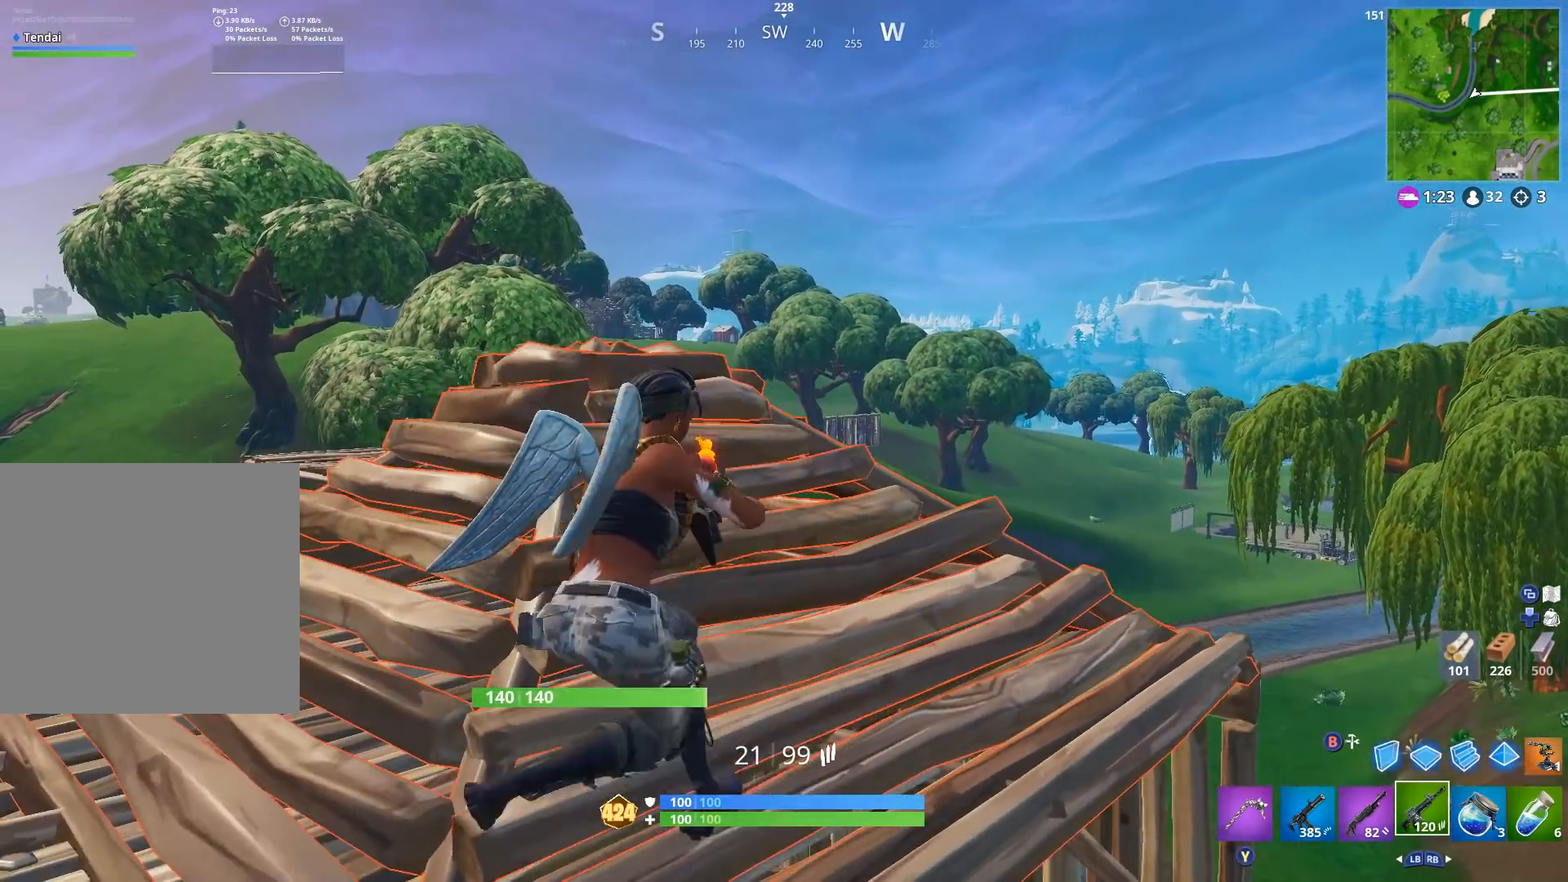
{"buttons": [], "left_stick": "center", "right_stick": "center", "events": [[67, "left_stick", "center"], [200, "left_stick", "up-right"], [400, "left_stick", "center"]]}
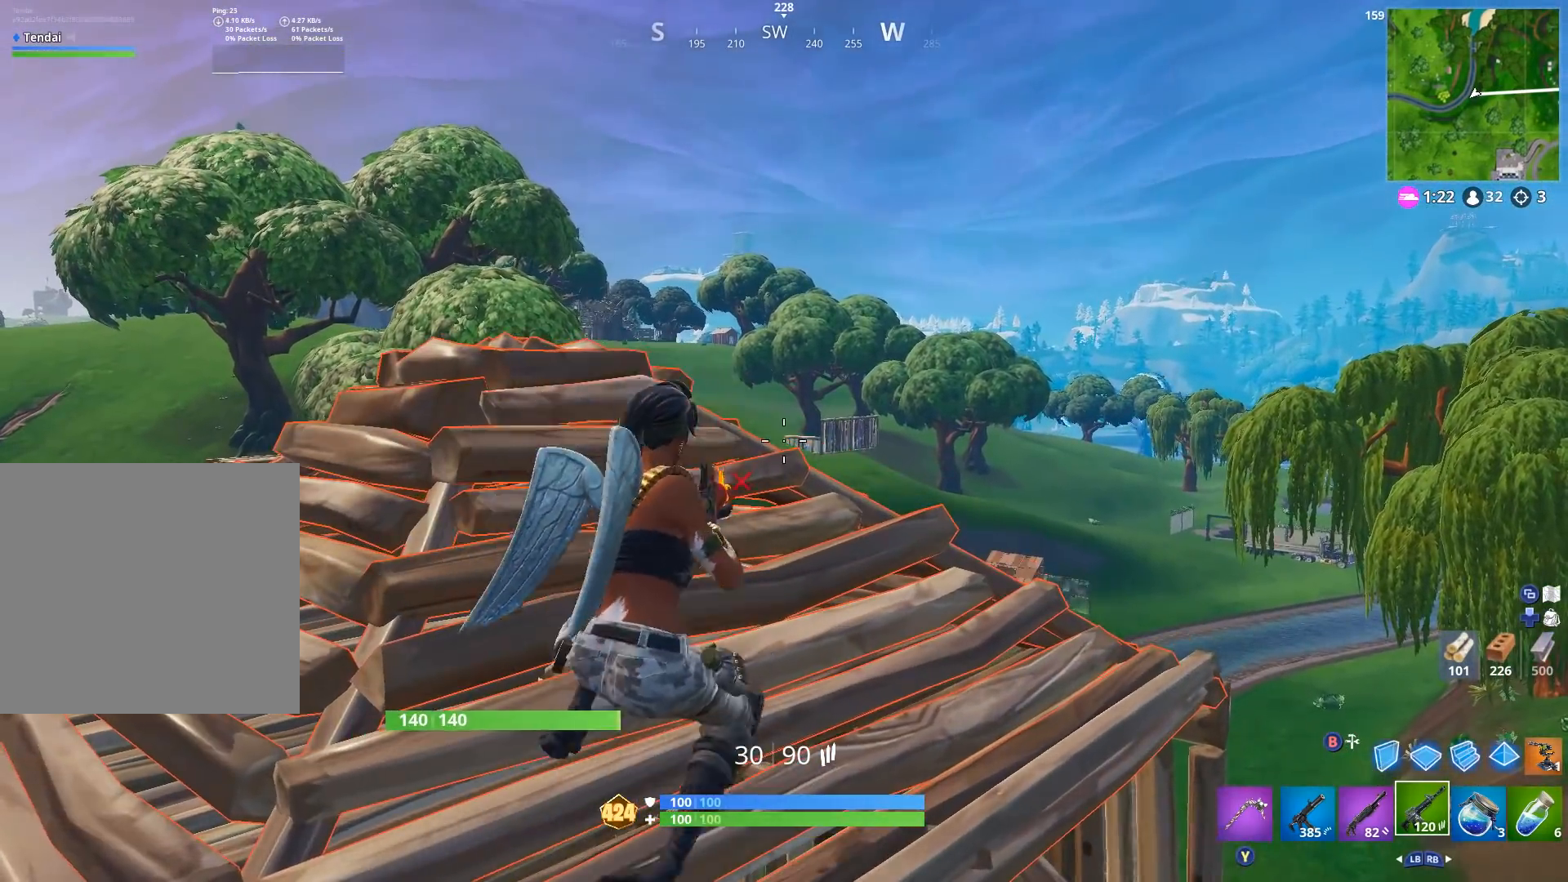
{"buttons": [], "left_stick": "center", "right_stick": "center", "events": [[67, "left_stick", "left"], [167, "left_stick", "center"], [300, "left_stick", "left"], [467, "left_stick", "center"]]}
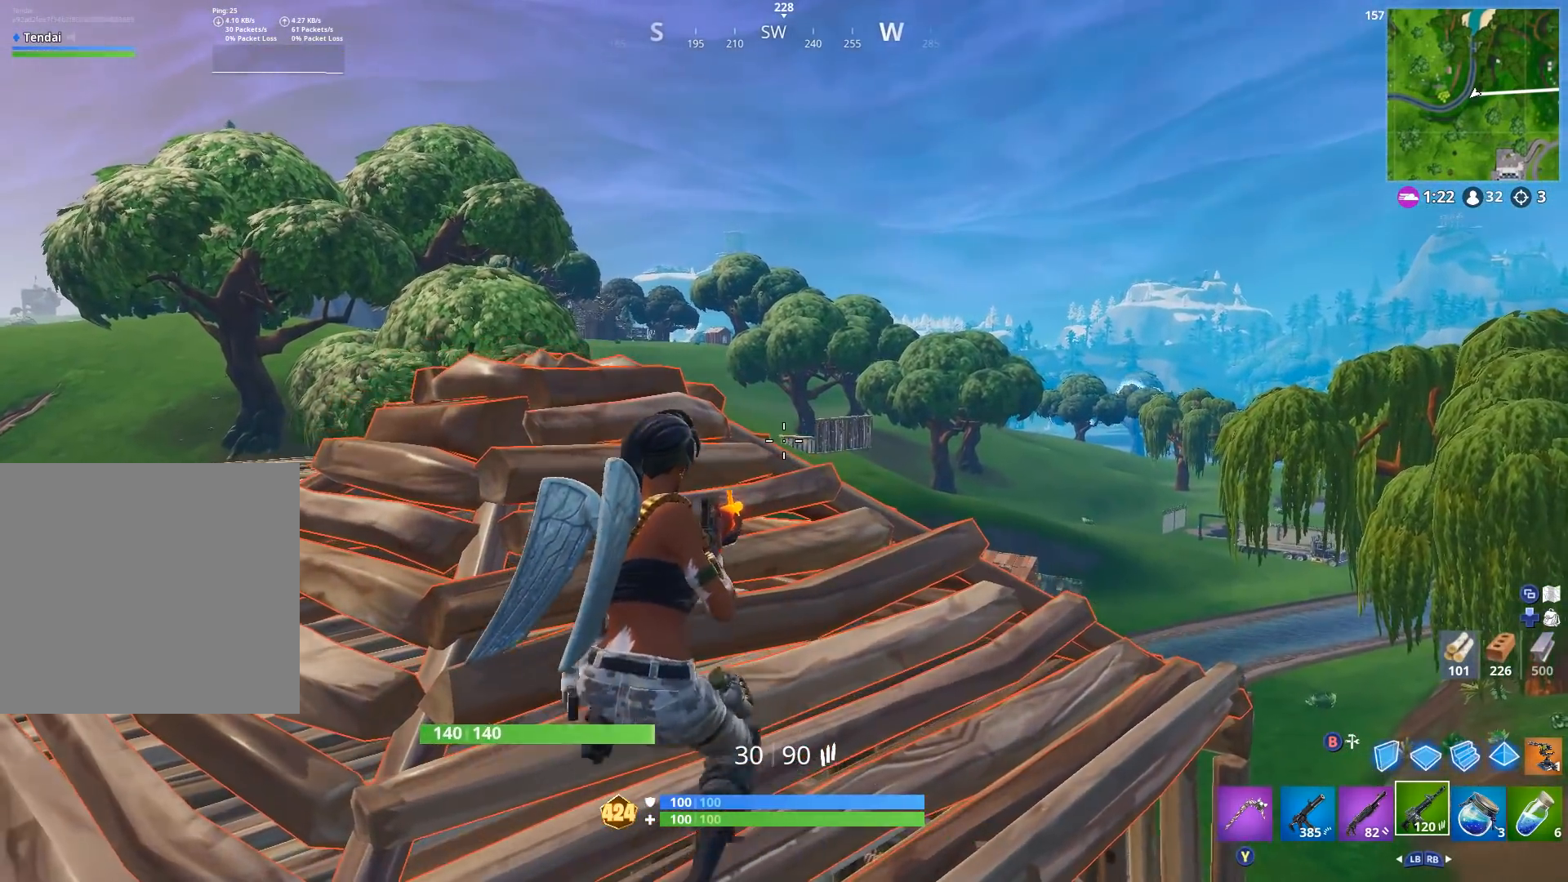
{"buttons": ["L2", "R2"], "left_stick": "center", "right_stick": "down-left", "events": [[233, "left_stick", "up-right"], [300, "A", "down"], [300, "L2", "down"], [367, "A", "up"], [400, "left_stick", "center"], [467, "right_stick", "down-left"], [500, "R2", "down"]]}
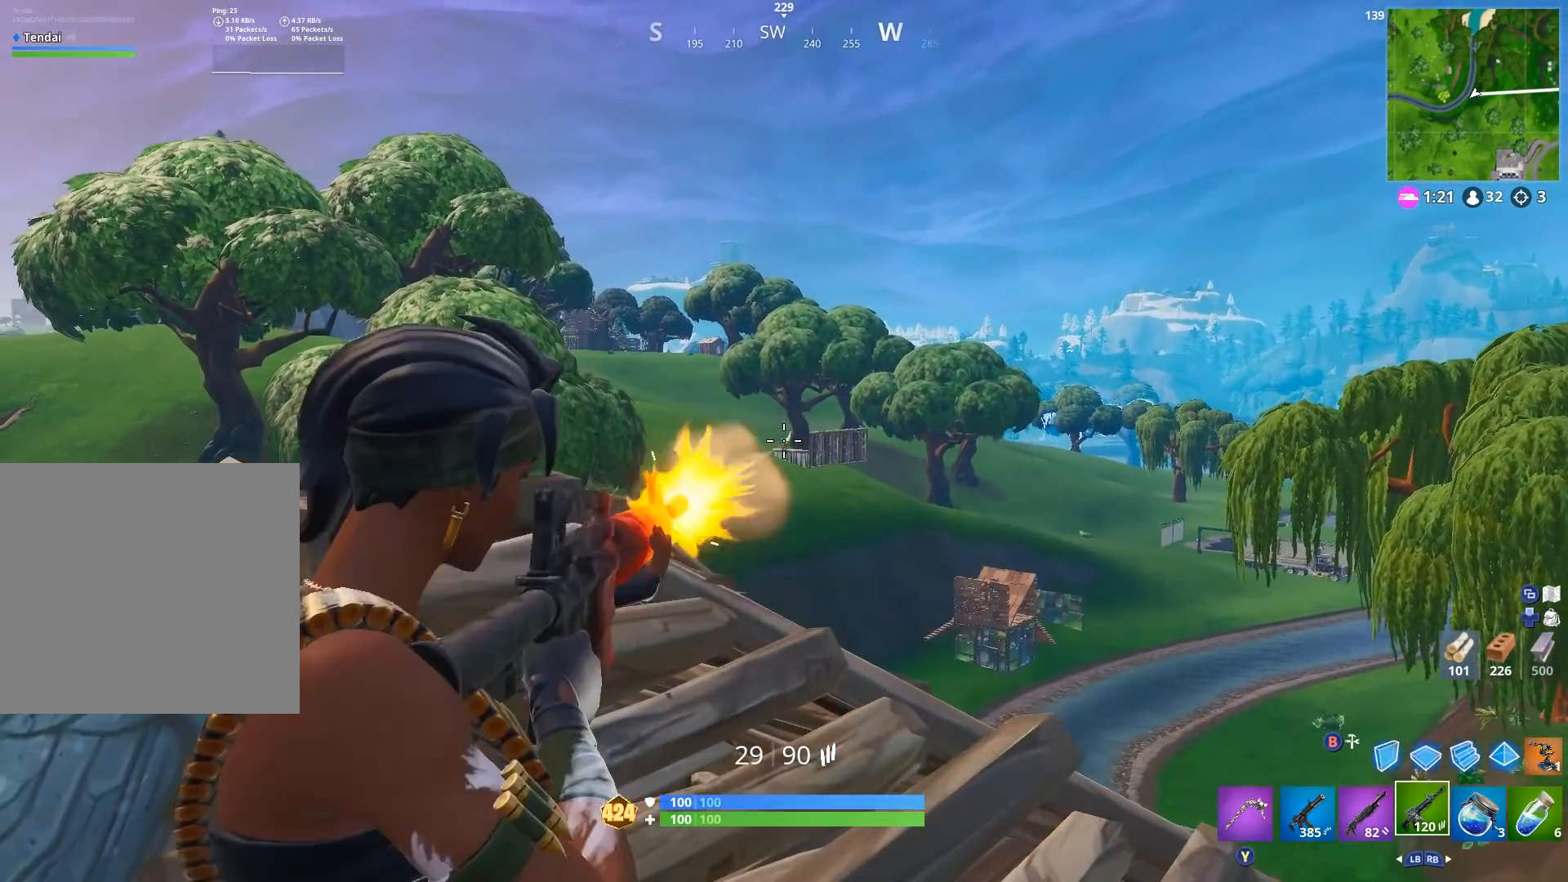
{"buttons": ["L2"], "left_stick": "center", "right_stick": "down-left", "events": [[67, "right_stick", "center"], [133, "R2", "up"], [400, "right_stick", "down-left"]]}
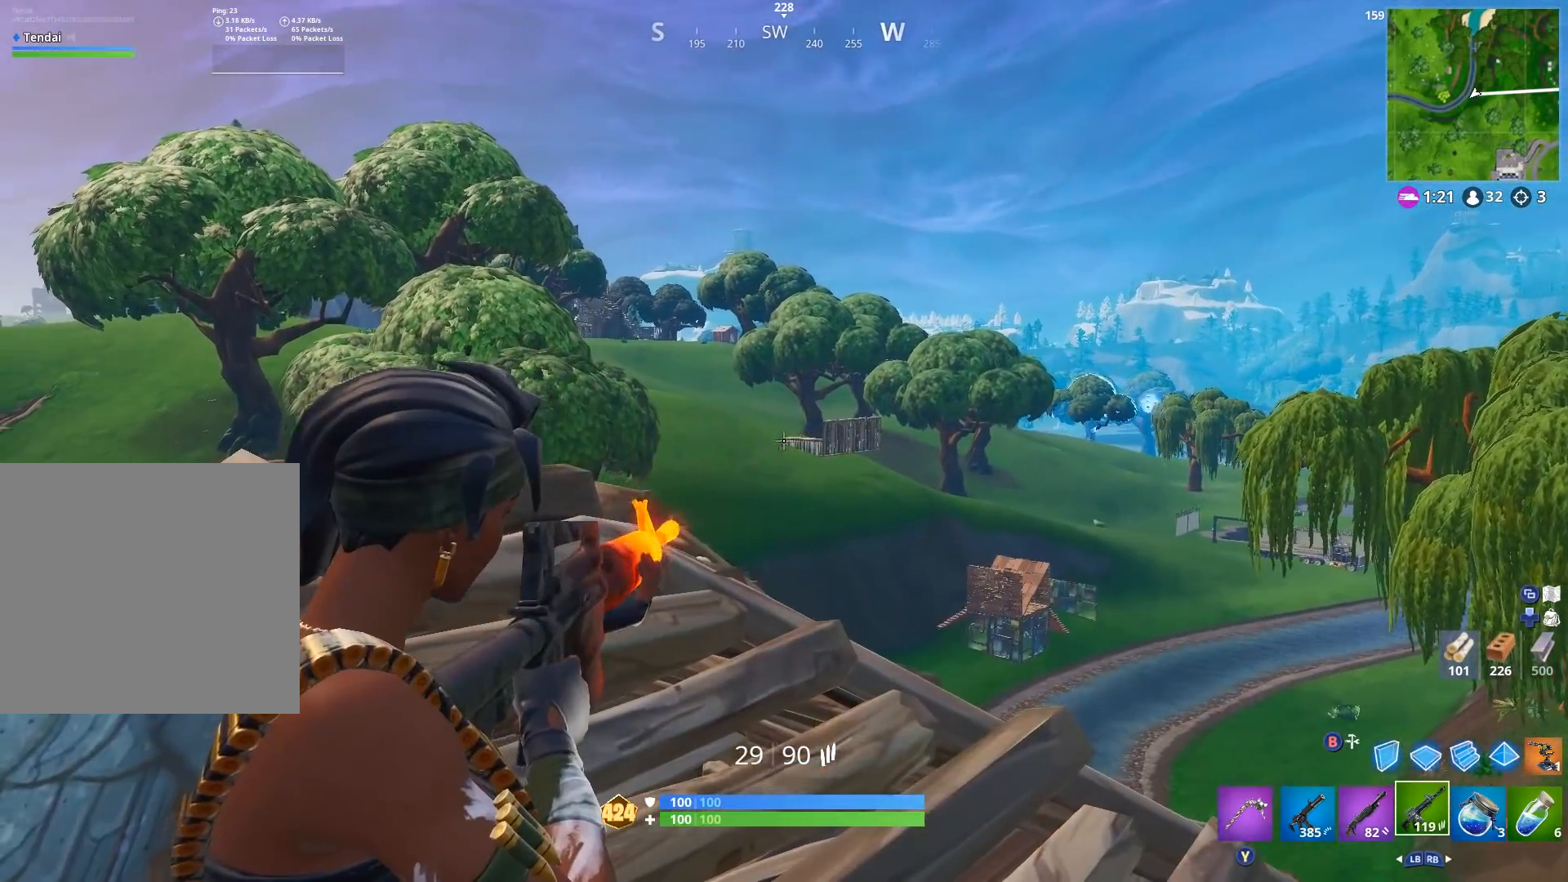
{"buttons": ["L2", "R2"], "left_stick": "center", "right_stick": "center", "events": [[33, "R2", "down"], [67, "right_stick", "up-left"], [200, "R2", "up"], [200, "right_stick", "center"], [267, "right_stick", "up-left"], [367, "R2", "down"], [433, "right_stick", "center"]]}
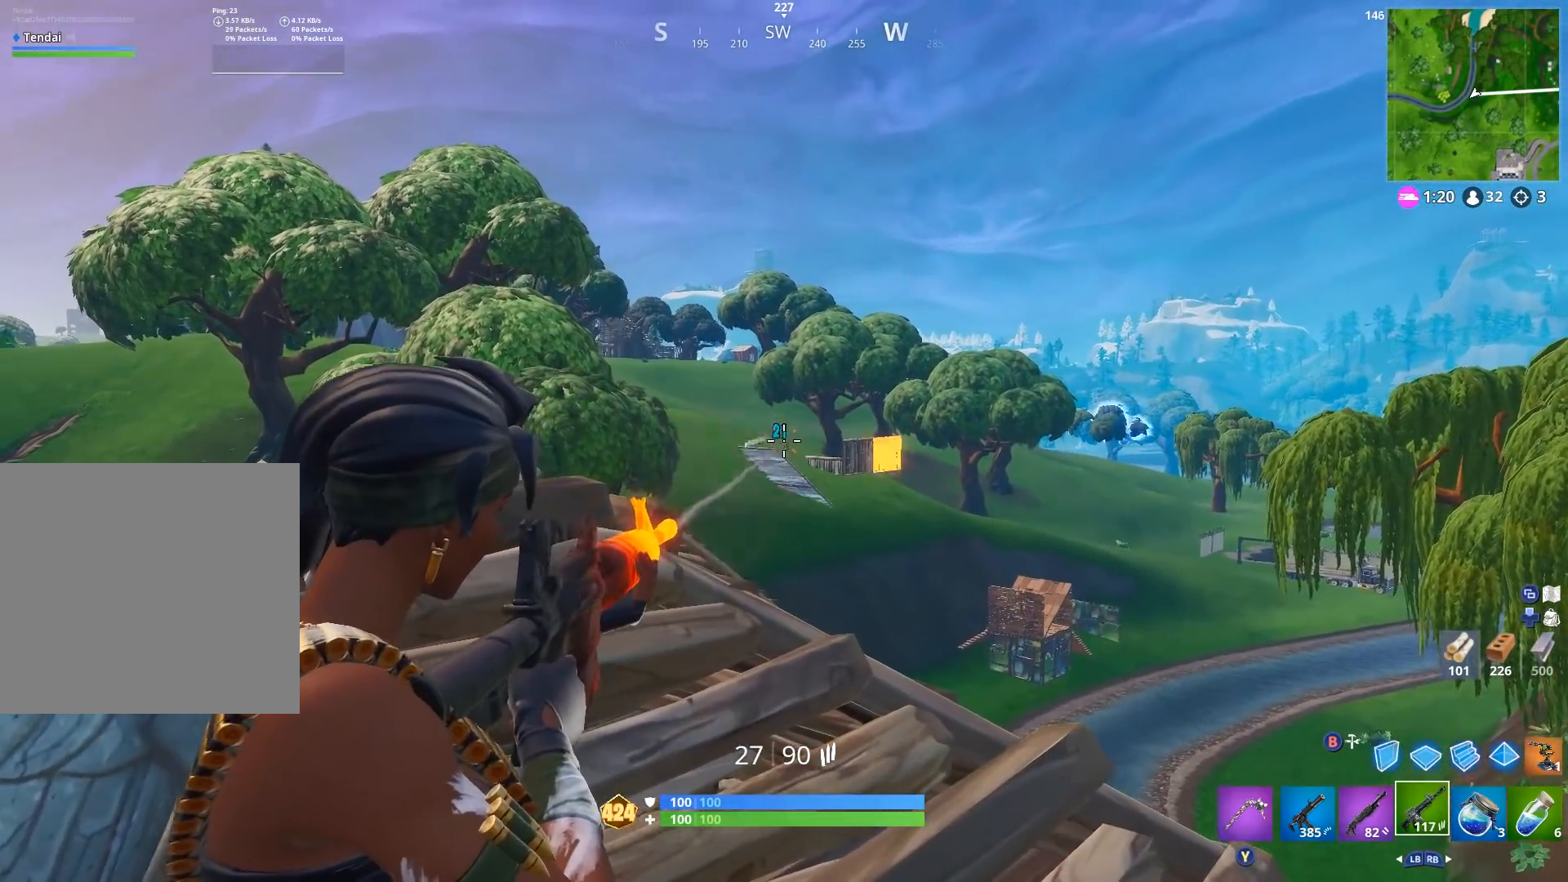
{"buttons": [], "left_stick": "center", "right_stick": "center", "events": [[33, "R2", "up"], [33, "right_stick", "down"], [167, "R2", "down"], [200, "right_stick", "center"], [233, "L2", "up"], [267, "R2", "up"], [300, "R3", "down"], [300, "left_stick", "down"], [433, "R3", "up"], [500, "left_stick", "center"]]}
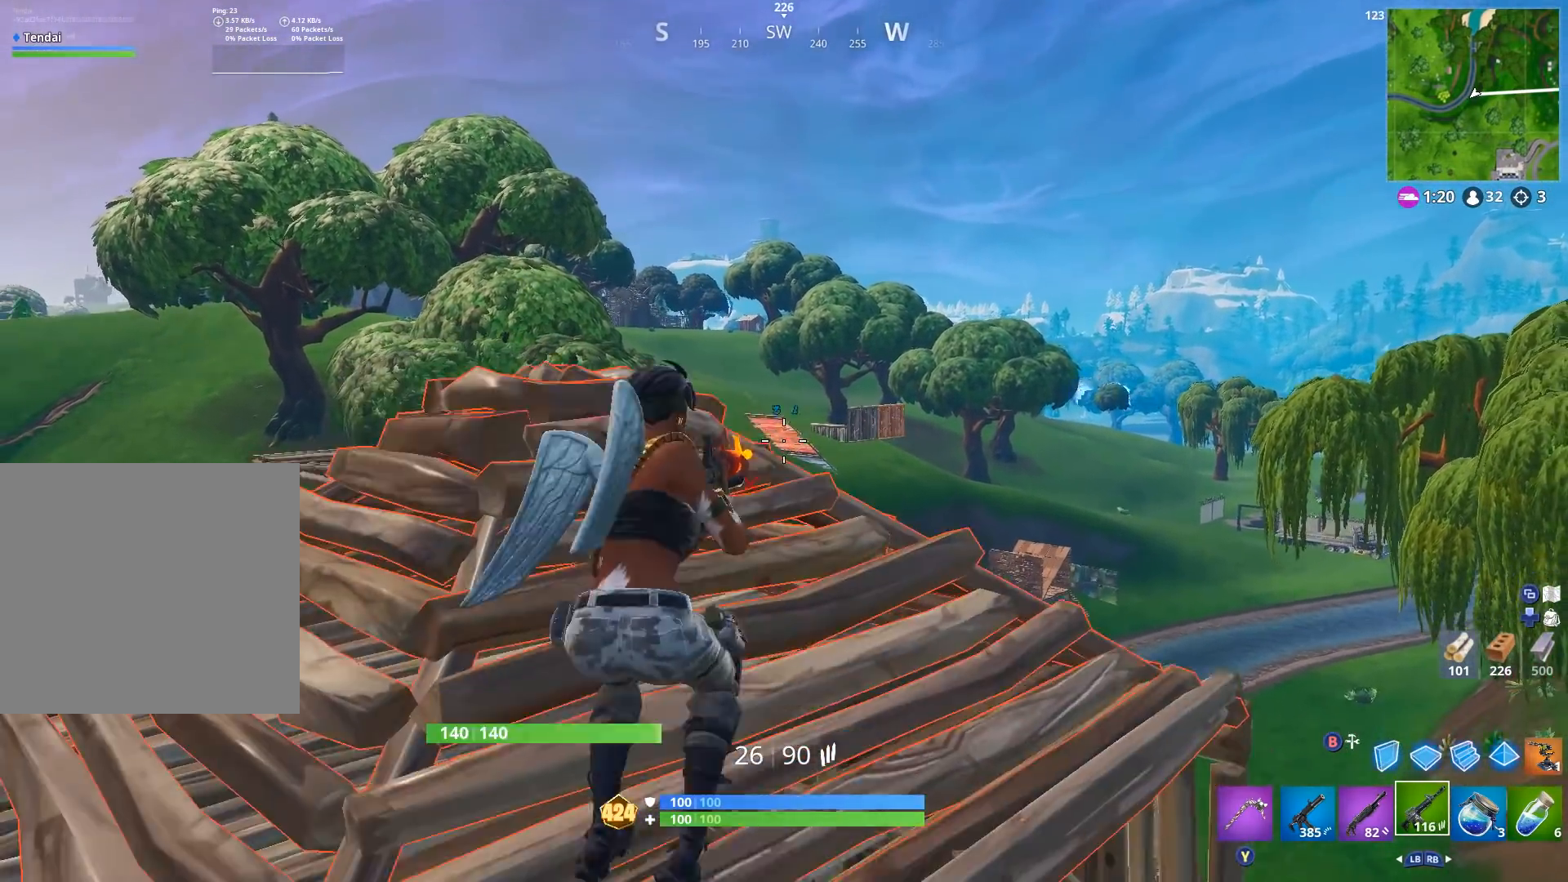
{"buttons": [], "left_stick": "center", "right_stick": "center", "events": [[67, "left_stick", "up-right"], [233, "left_stick", "center"], [333, "left_stick", "up"], [500, "left_stick", "center"]]}
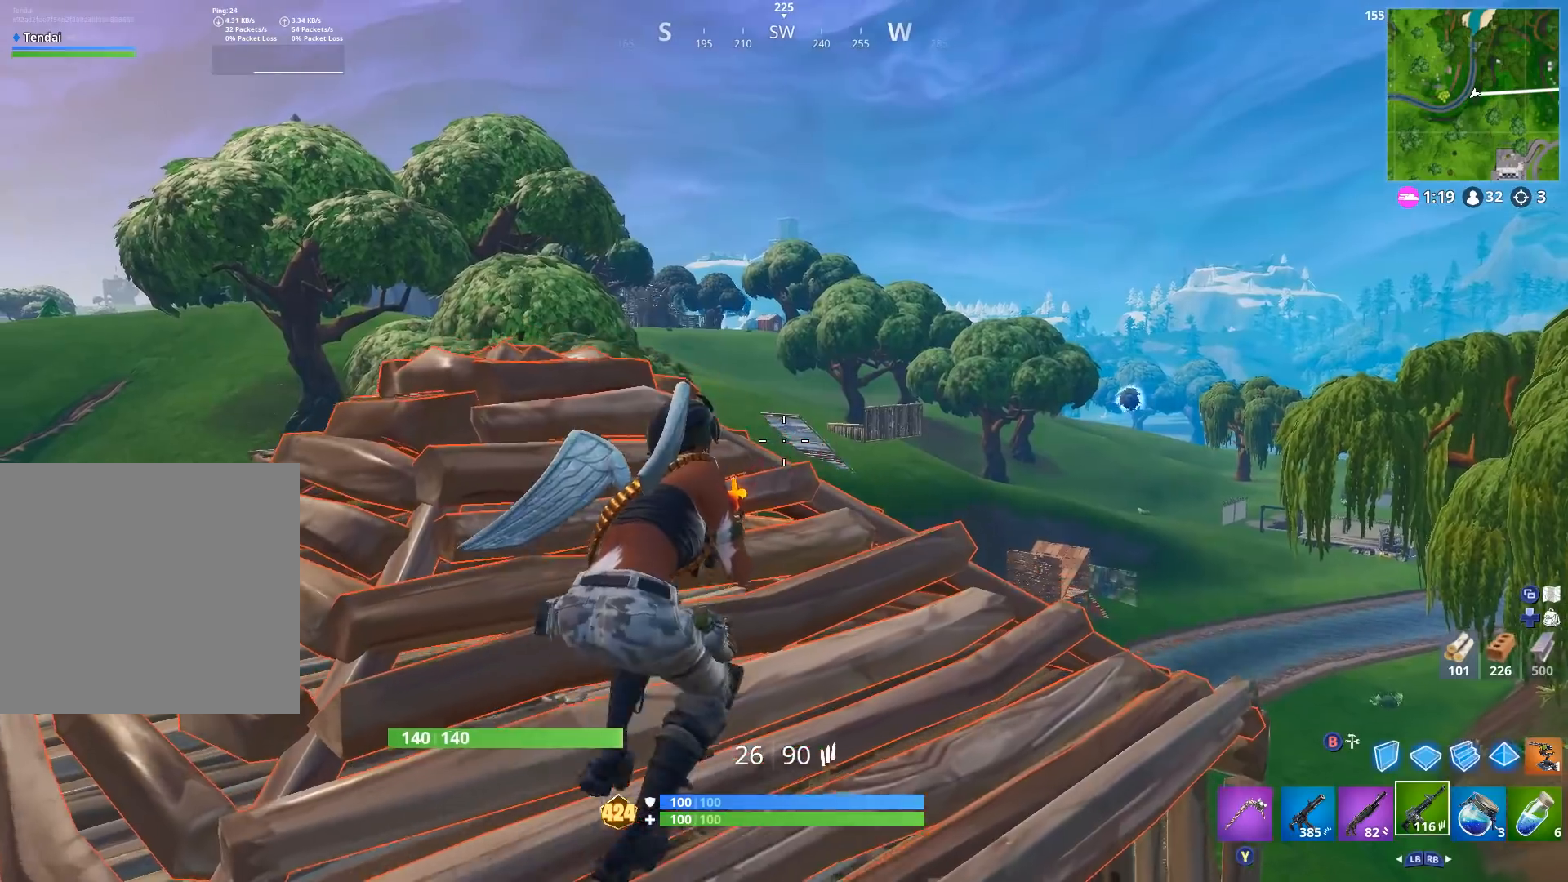
{"buttons": ["A"], "left_stick": "right", "right_stick": "center", "events": [[433, "A", "down"], [433, "left_stick", "right"]]}
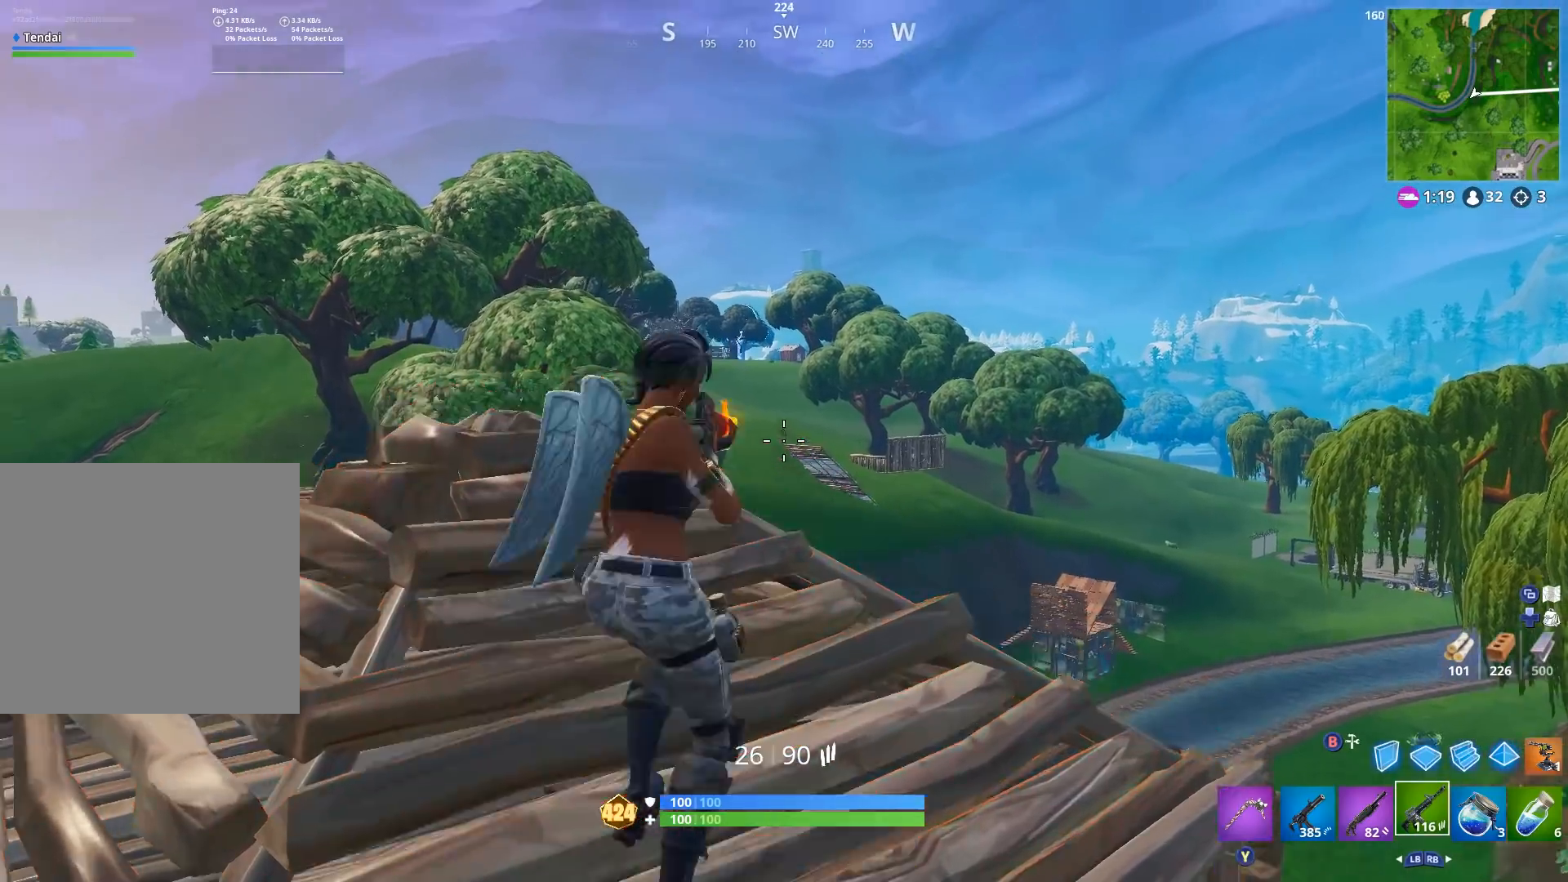
{"buttons": ["L2"], "left_stick": "center", "right_stick": "down", "events": [[33, "A", "up"], [67, "L2", "down"], [67, "right_stick", "up"], [100, "left_stick", "center"], [300, "R2", "down"], [367, "right_stick", "center"], [433, "R2", "up"], [433, "right_stick", "down"]]}
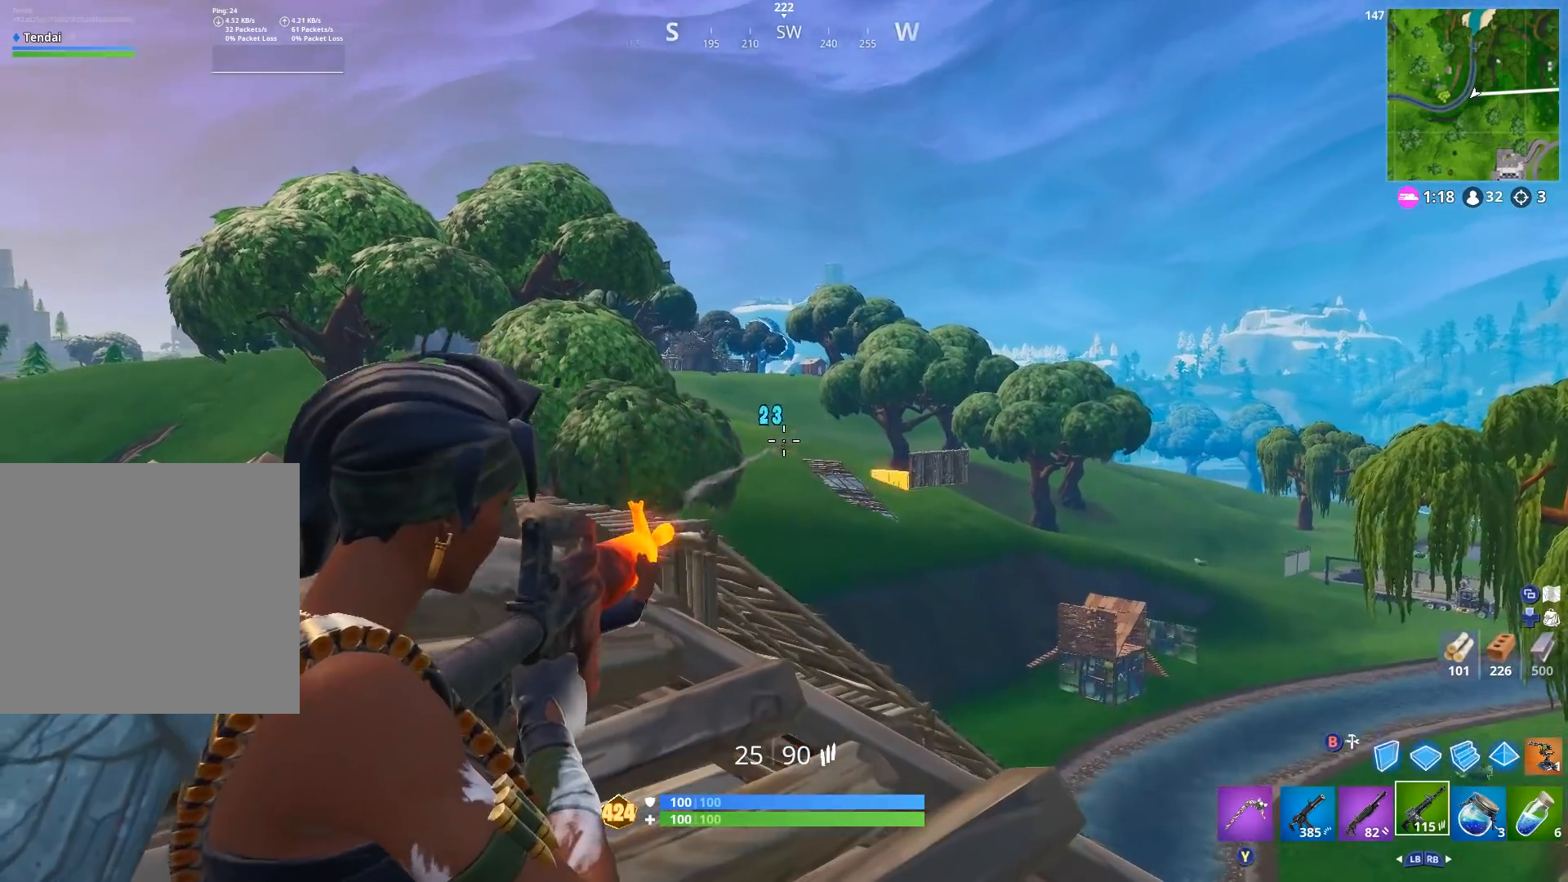
{"buttons": ["L2"], "left_stick": "center", "right_stick": "center", "events": [[33, "R2", "down"], [100, "right_stick", "center"], [167, "R2", "up"], [200, "right_stick", "down"], [267, "R2", "down"], [467, "R2", "up"], [467, "right_stick", "center"]]}
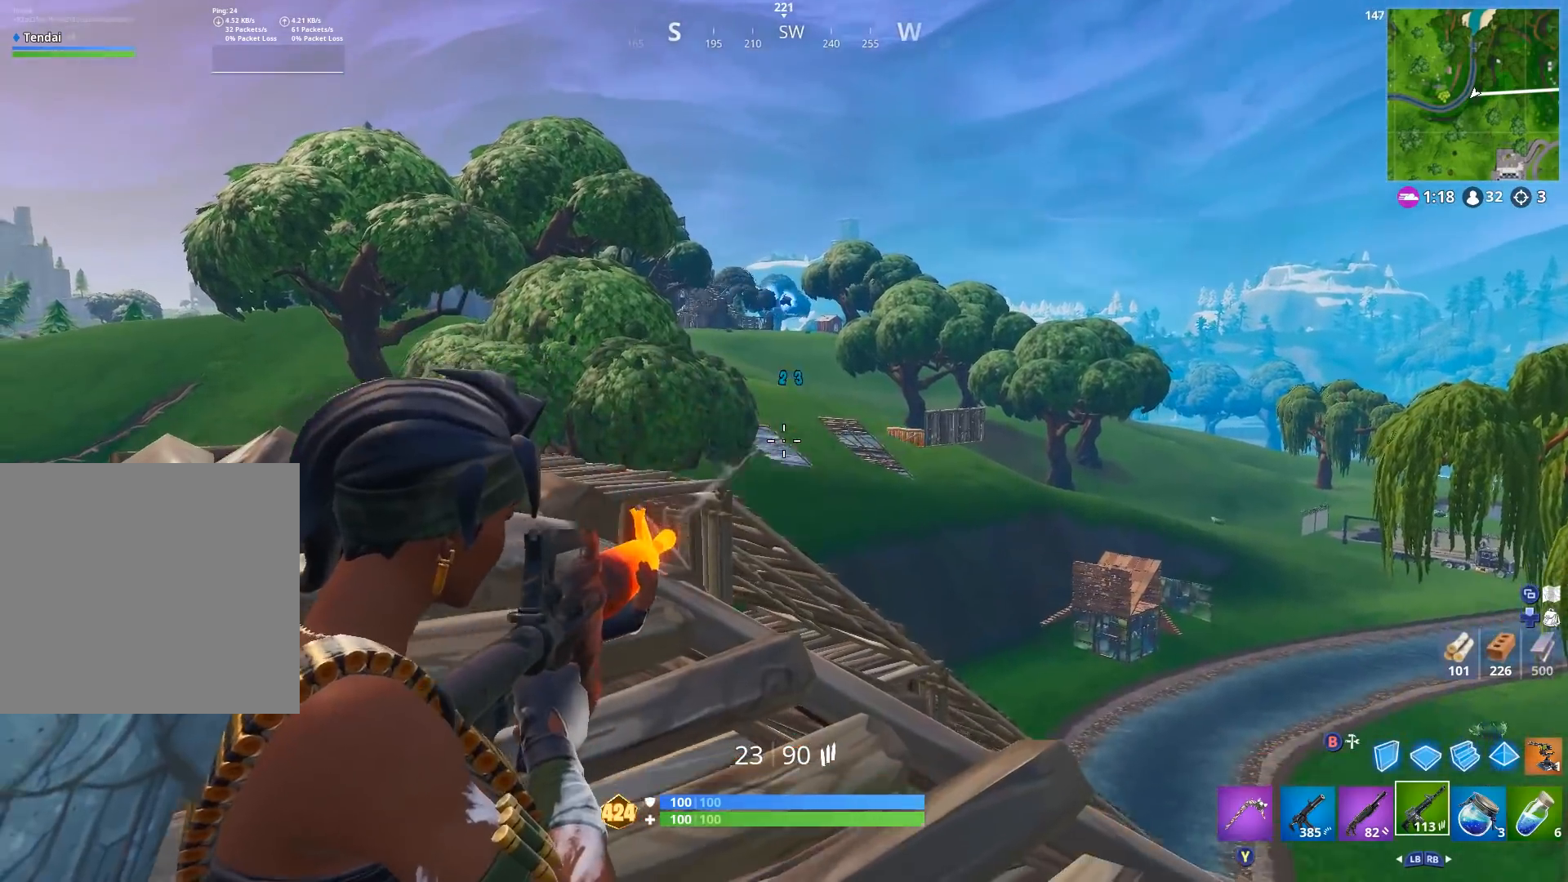
{"buttons": [], "left_stick": "up-right", "right_stick": "down-left", "events": [[67, "L2", "up"], [133, "left_stick", "down"], [167, "R3", "down"], [233, "R3", "up"], [333, "right_stick", "down-left"], [367, "left_stick", "up-right"]]}
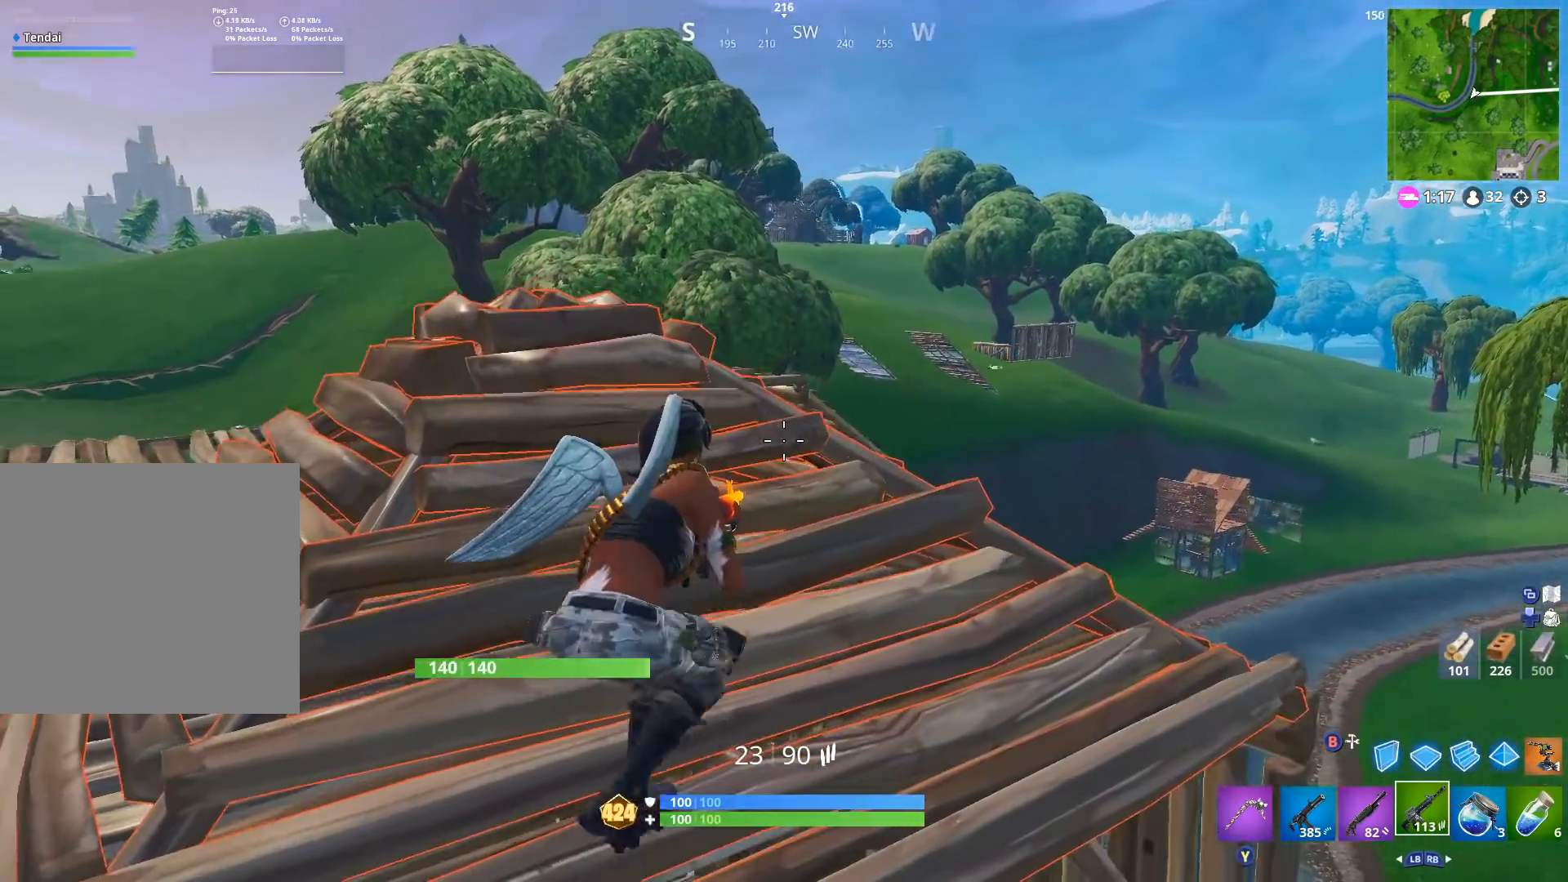
{"buttons": ["A", "L1"], "left_stick": "up", "right_stick": "center", "events": [[67, "left_stick", "center"], [100, "right_stick", "down-right"], [167, "left_stick", "down-left"], [400, "left_stick", "up"], [433, "L1", "down"], [500, "A", "down"], [500, "right_stick", "center"]]}
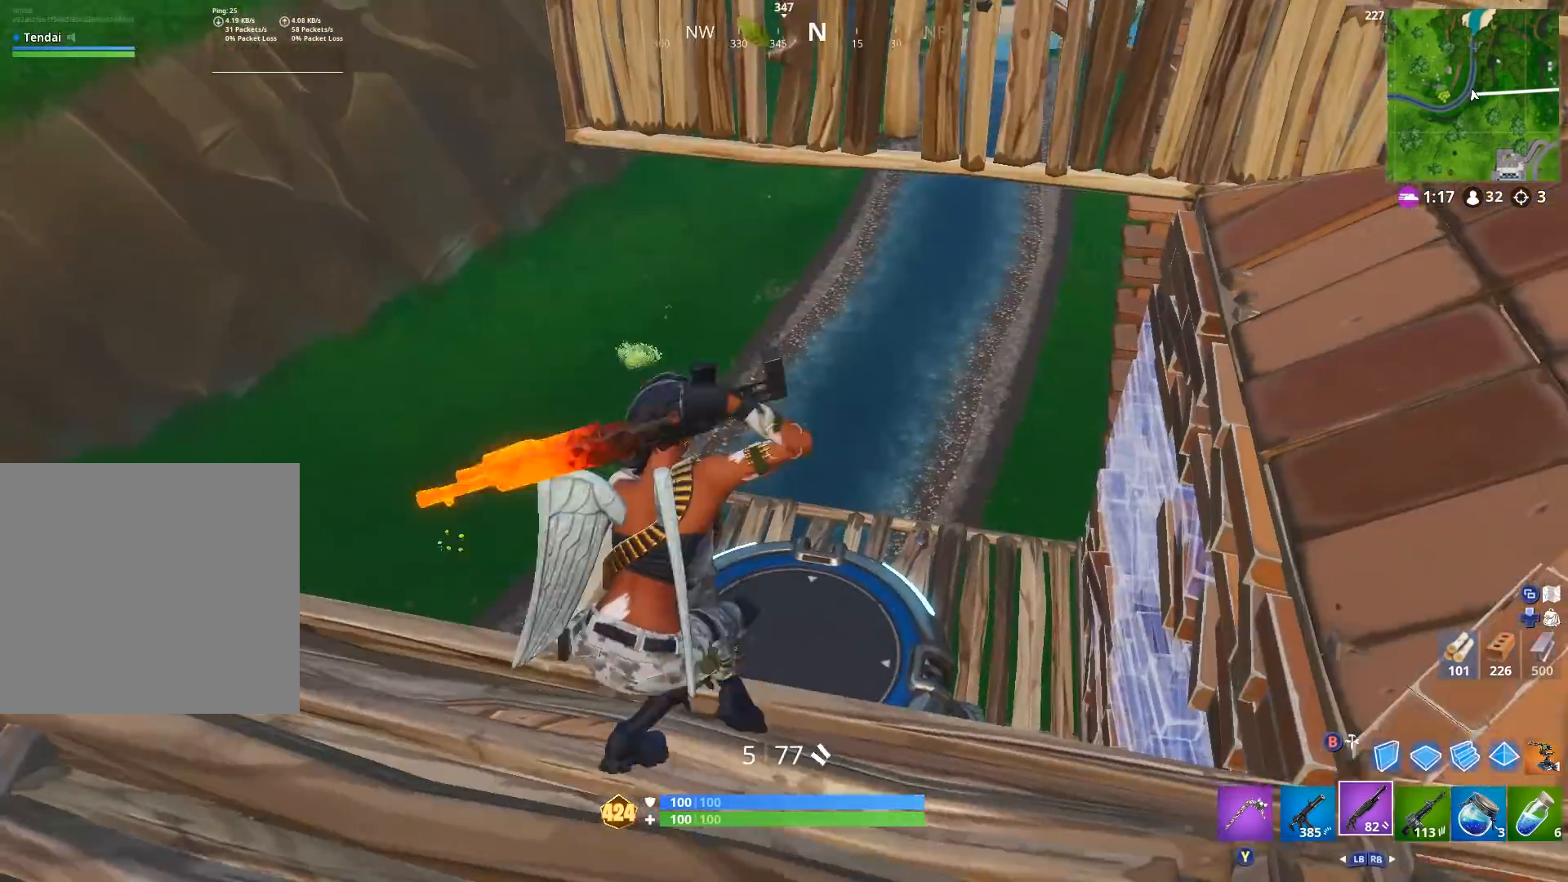
{"buttons": [], "left_stick": "up-right", "right_stick": "up-left", "events": [[33, "L1", "up"], [33, "left_stick", "up-right"], [67, "A", "up"], [300, "right_stick", "left"], [500, "right_stick", "up-left"]]}
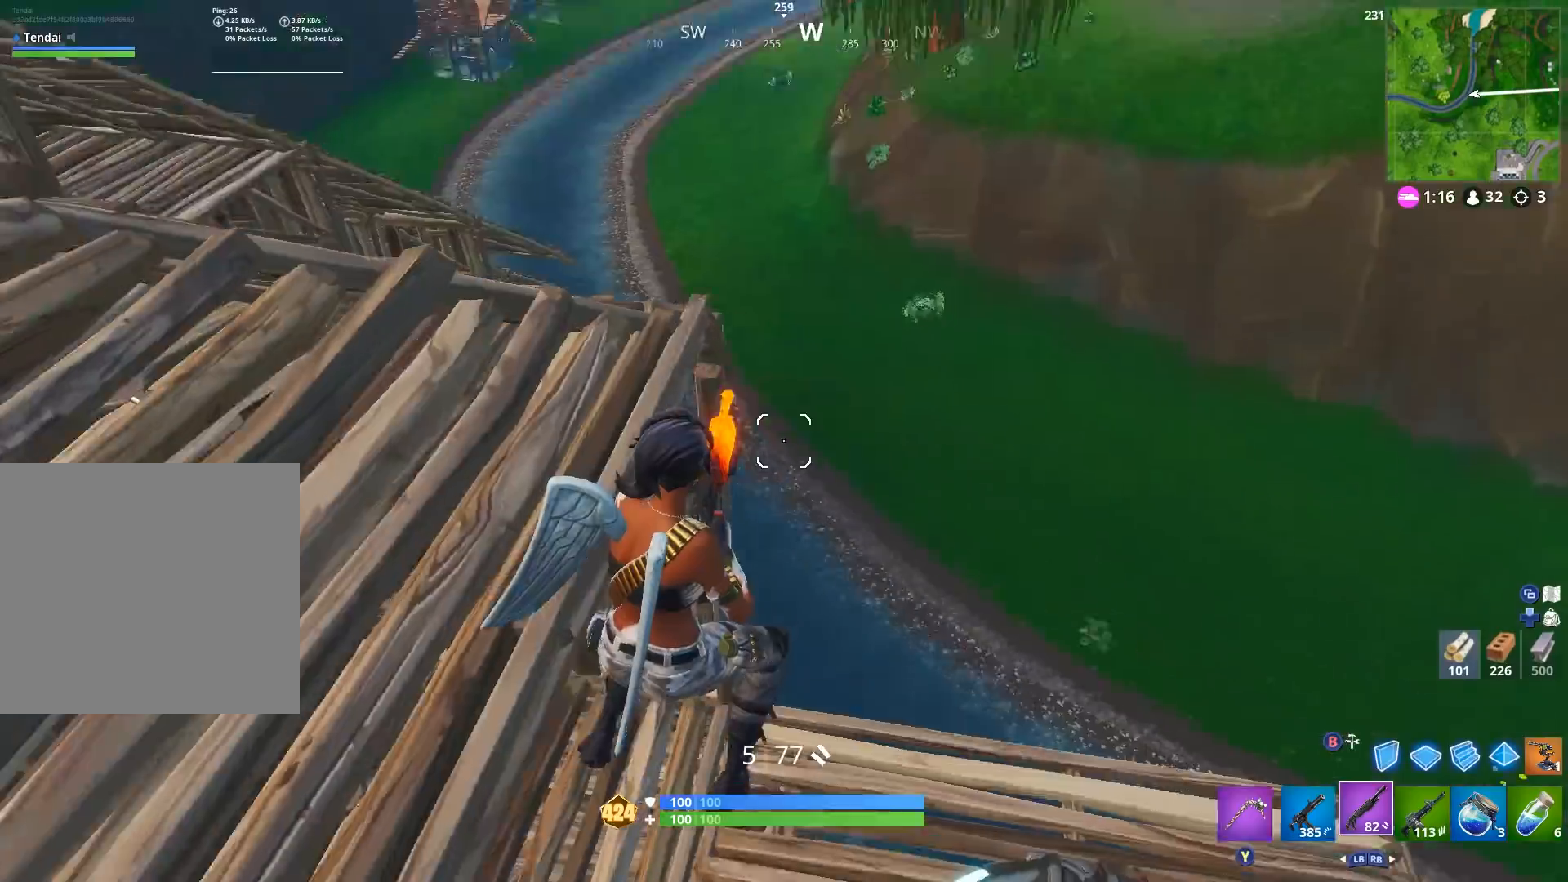
{"buttons": [], "left_stick": "up", "right_stick": "down-left", "events": [[133, "left_stick", "up"], [200, "right_stick", "left"], [333, "right_stick", "center"], [500, "right_stick", "down-left"]]}
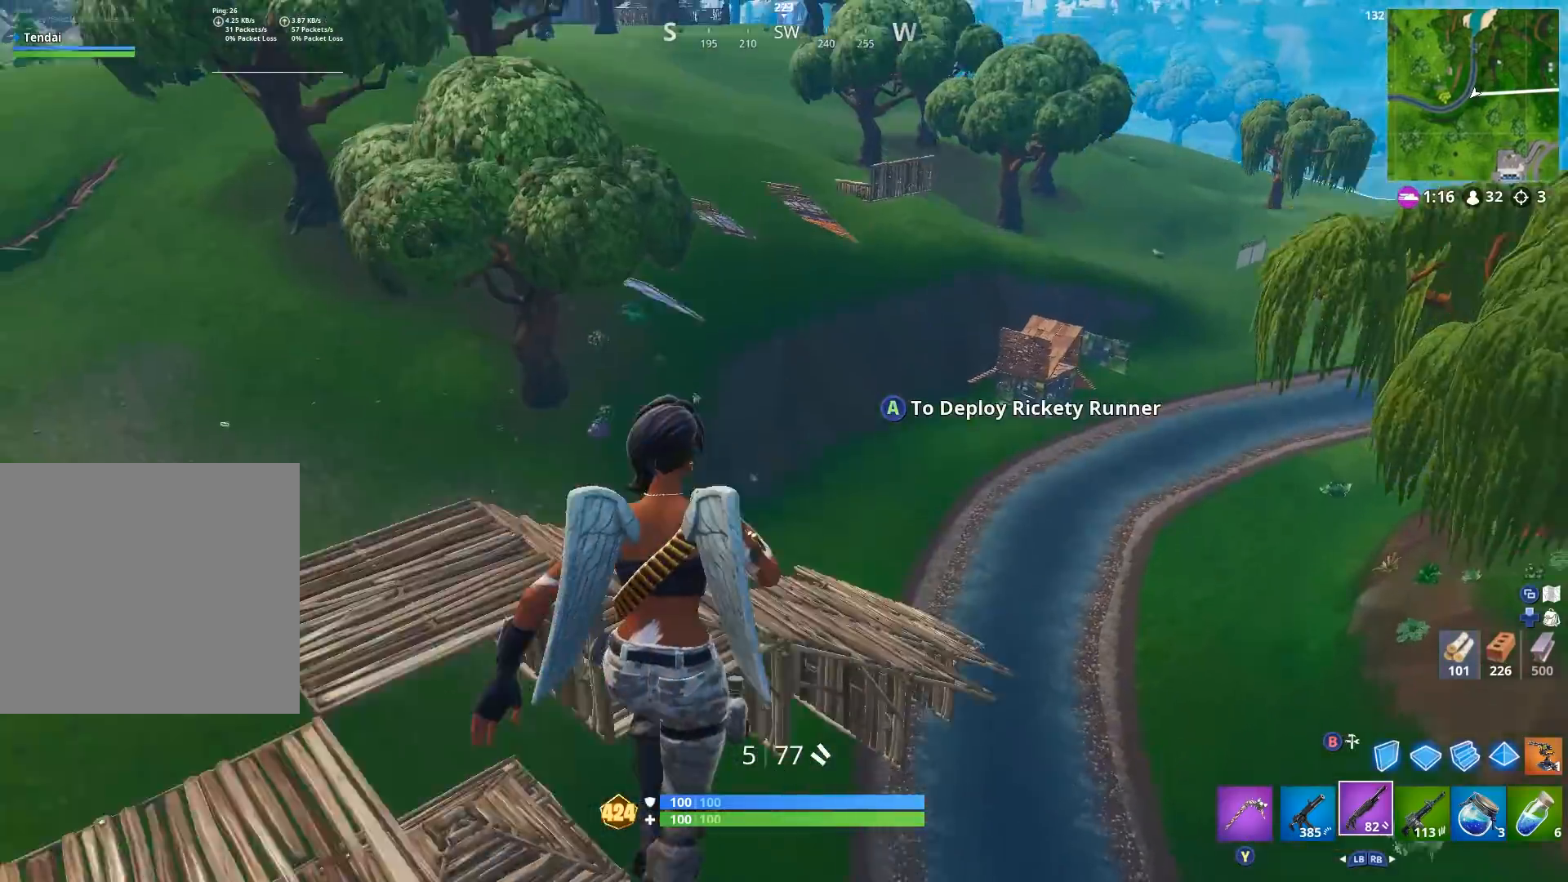
{"buttons": [], "left_stick": "up", "right_stick": "center", "events": [[200, "left_stick", "up-right"], [233, "right_stick", "center"], [433, "left_stick", "up"]]}
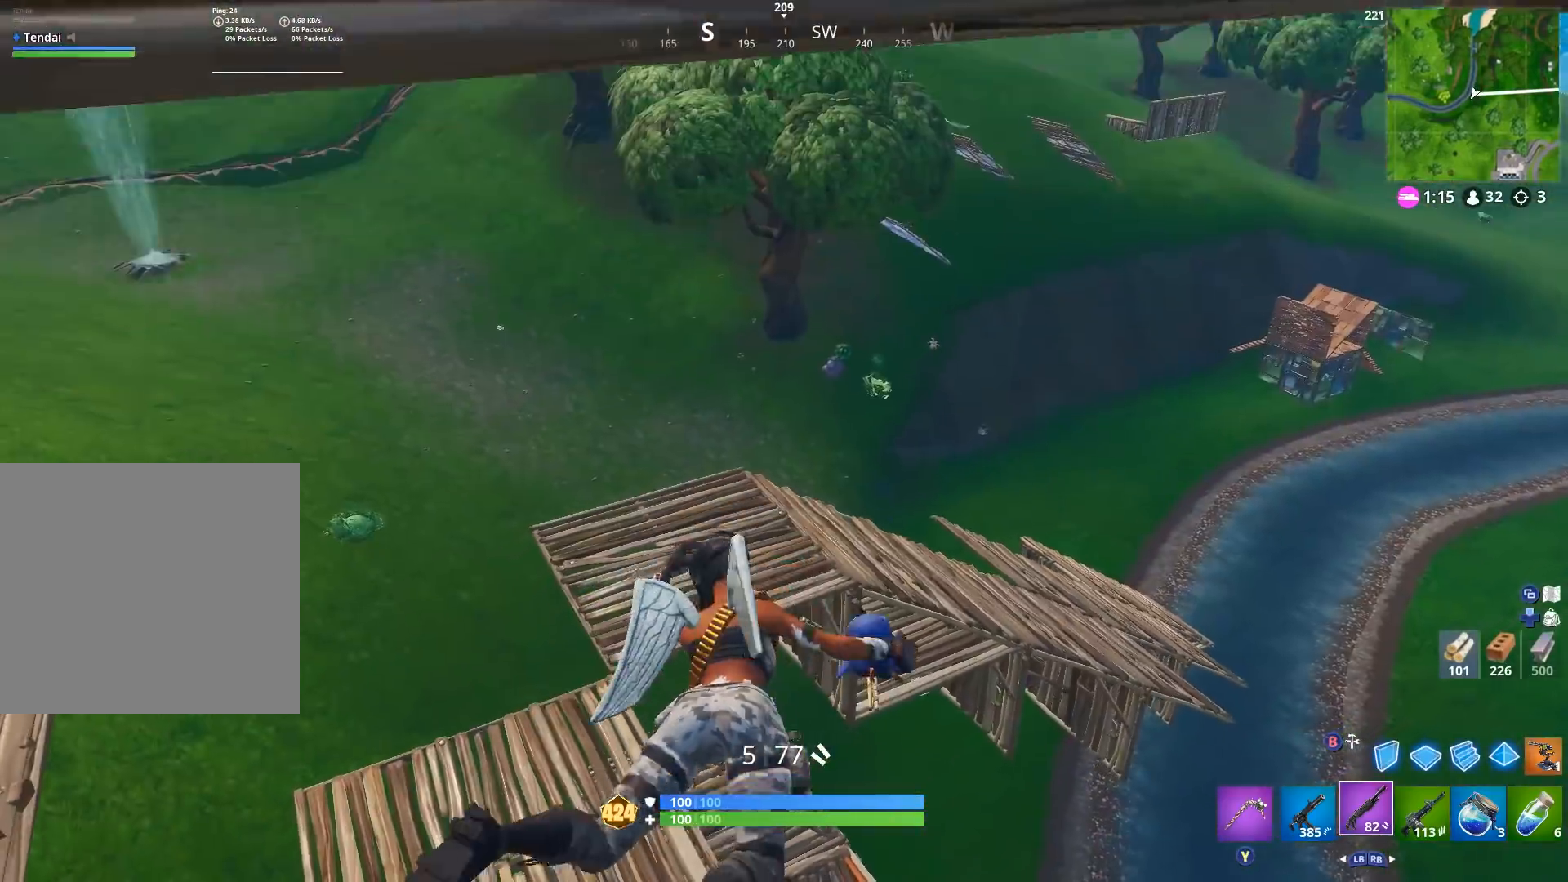
{"buttons": [], "left_stick": "up-right", "right_stick": "down-right", "events": [[100, "left_stick", "up-left"], [200, "left_stick", "down-right"], [233, "right_stick", "right"], [467, "left_stick", "up-right"], [467, "right_stick", "down-right"]]}
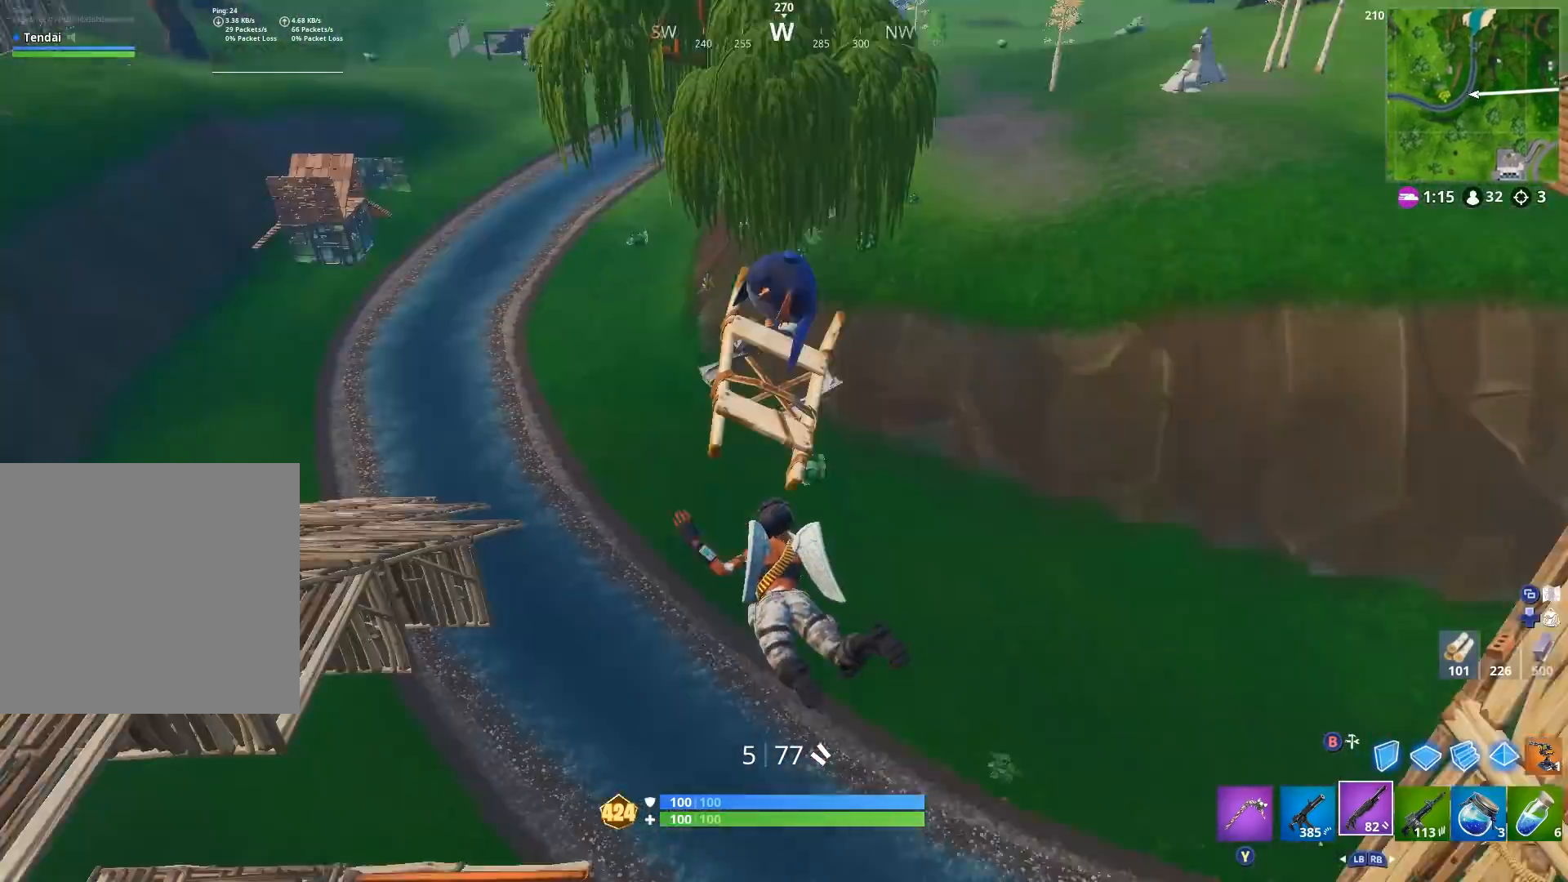
{"buttons": [], "left_stick": "up", "right_stick": "center", "events": [[67, "right_stick", "center"], [133, "left_stick", "up"], [133, "right_stick", "left"], [300, "left_stick", "up-right"], [333, "right_stick", "up"], [467, "left_stick", "up"], [500, "right_stick", "center"]]}
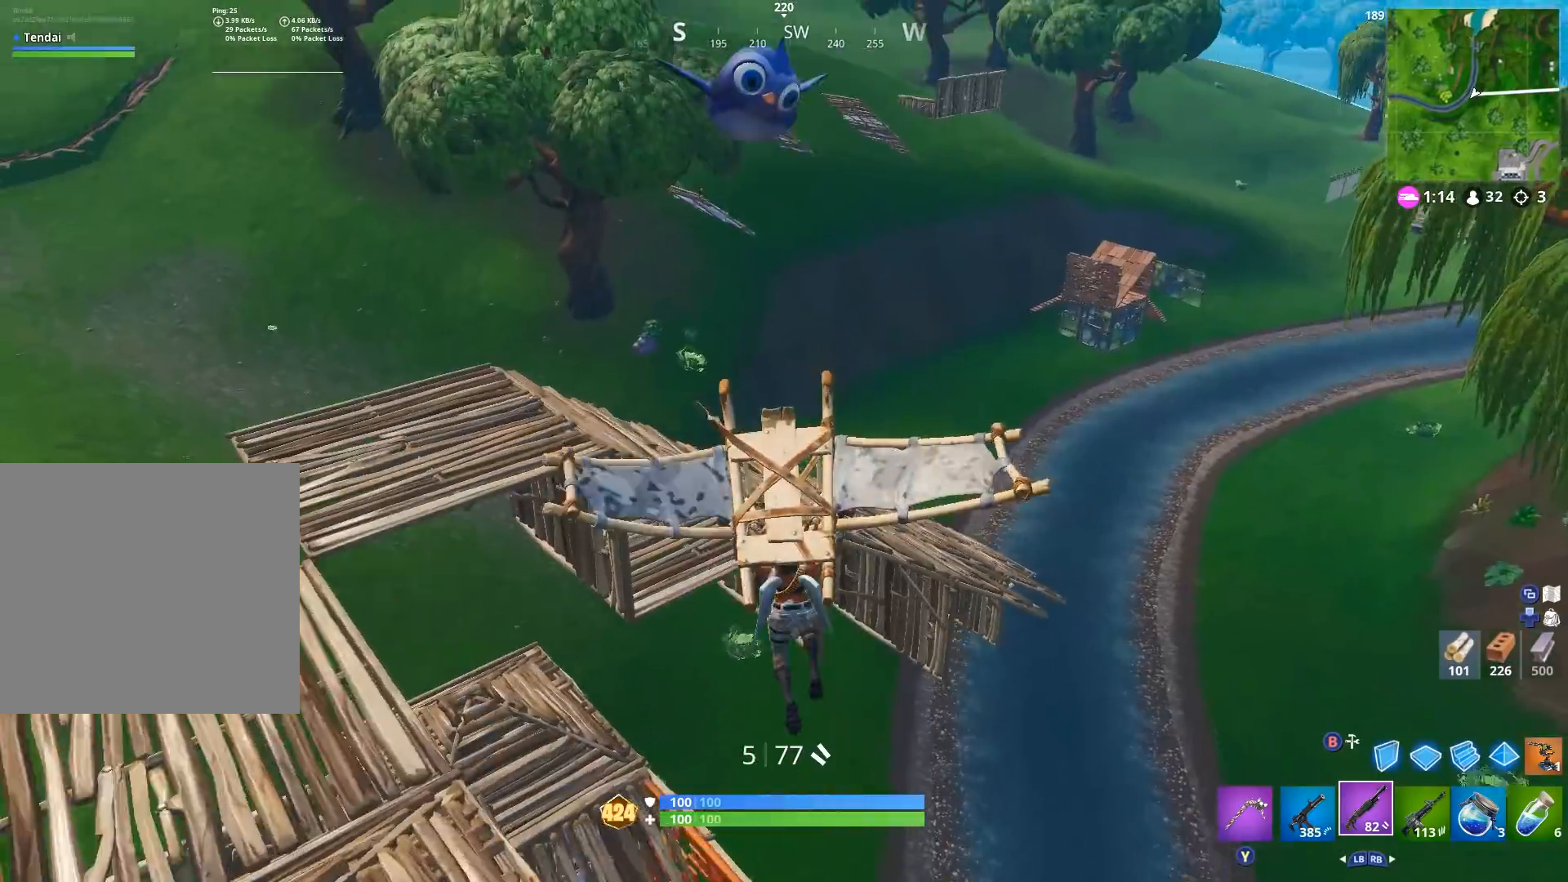
{"buttons": [], "left_stick": "up", "right_stick": "center", "events": []}
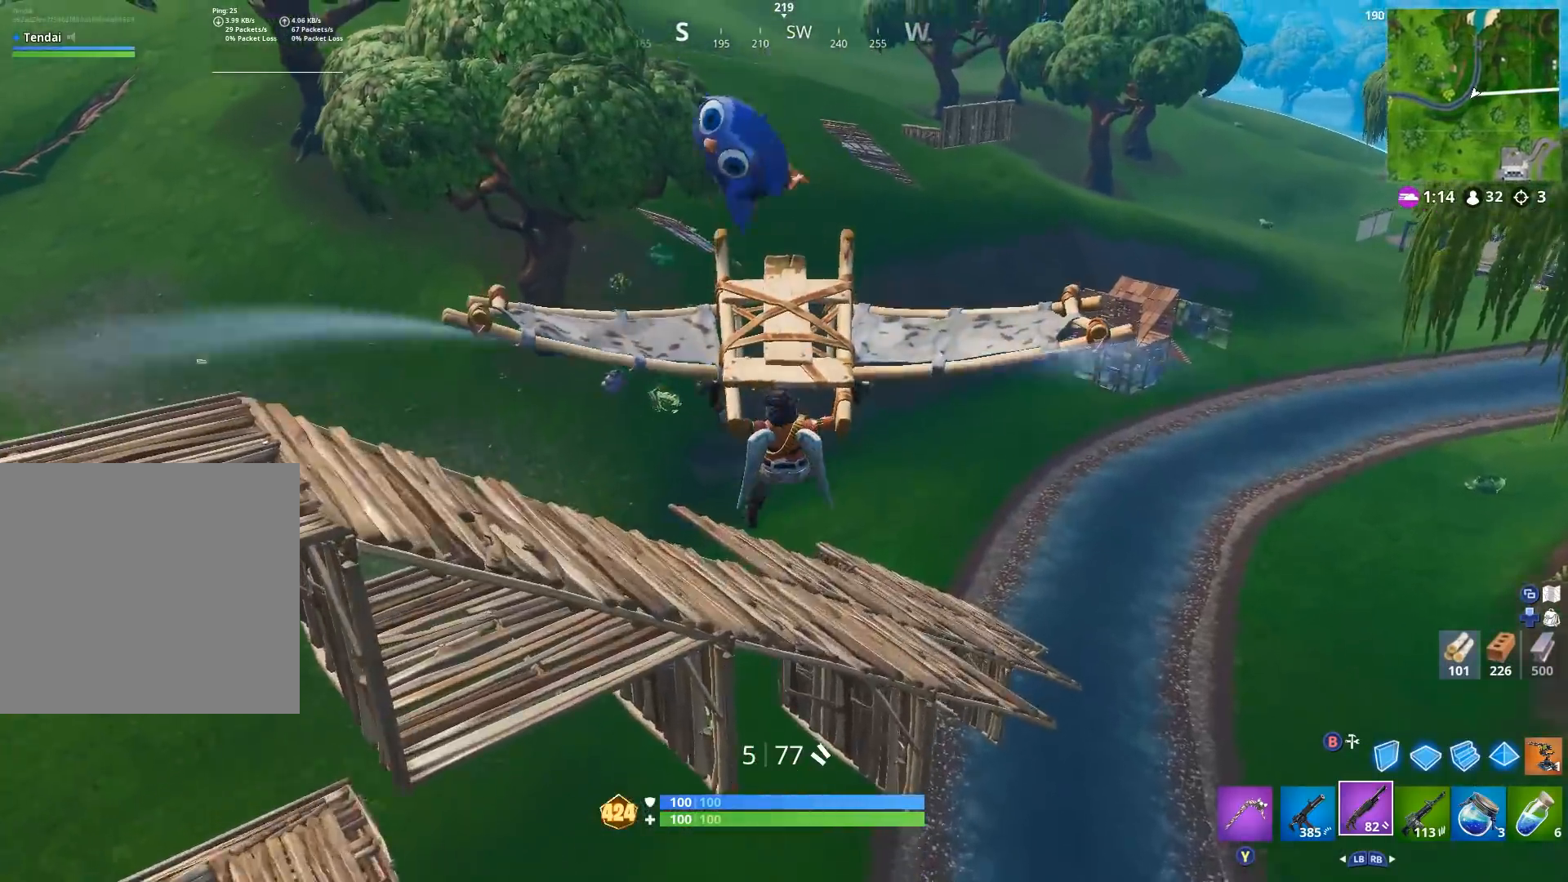
{"buttons": [], "left_stick": "up", "right_stick": "center", "events": []}